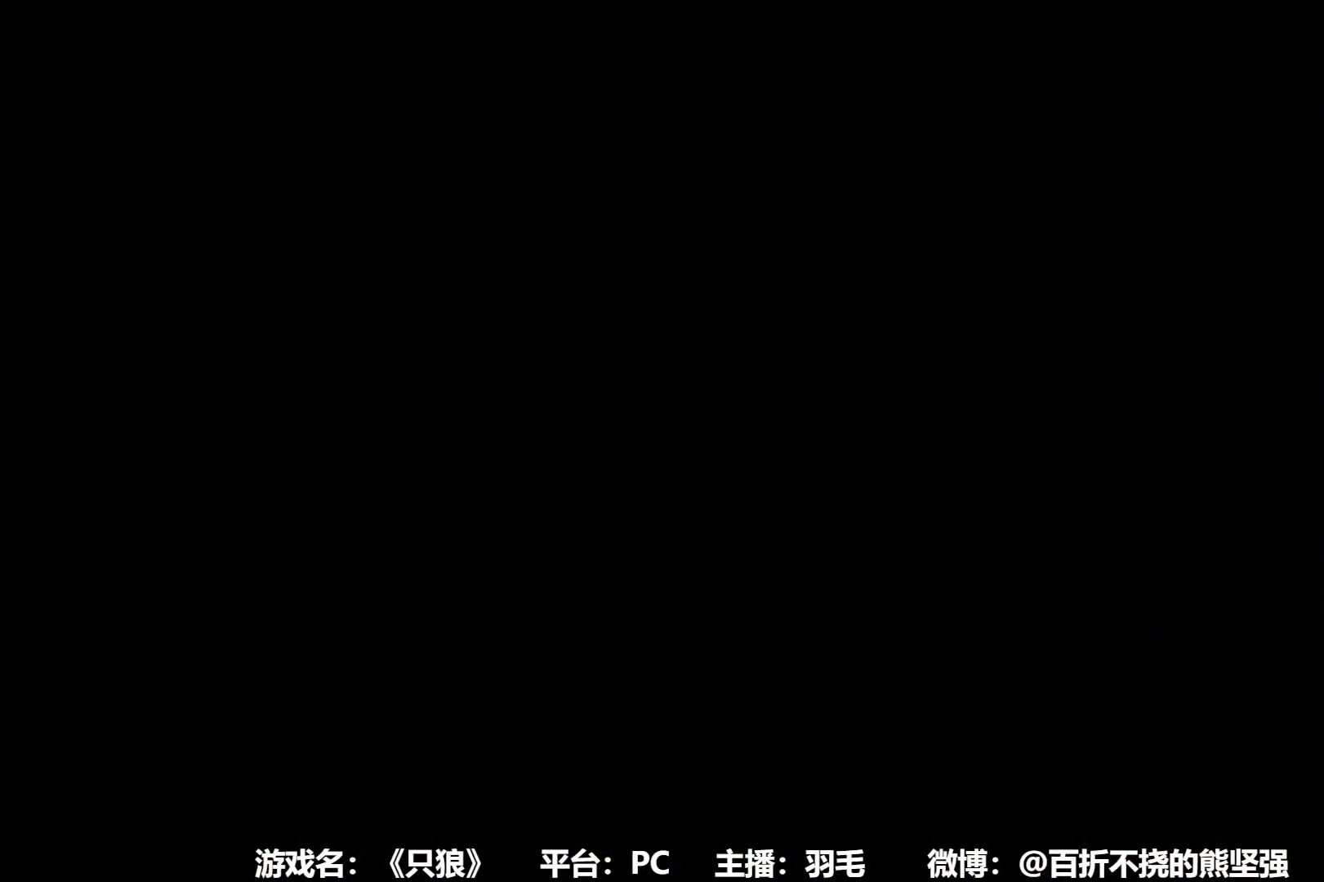
Gameplay with a controller (Xbox layout); each line is a JSON object with the inputs held at the frame after it. "events" lists button and stick changes between this image and that frame as [ms after this image, input, new state], when the widget could be followed in between.
{"buttons": ["START"], "left_stick": "center", "right_stick": "center", "events": [[17, "START", "up"], [101, "START", "down"], [217, "START", "up"], [301, "START", "down"], [401, "START", "up"], [484, "START", "down"]]}
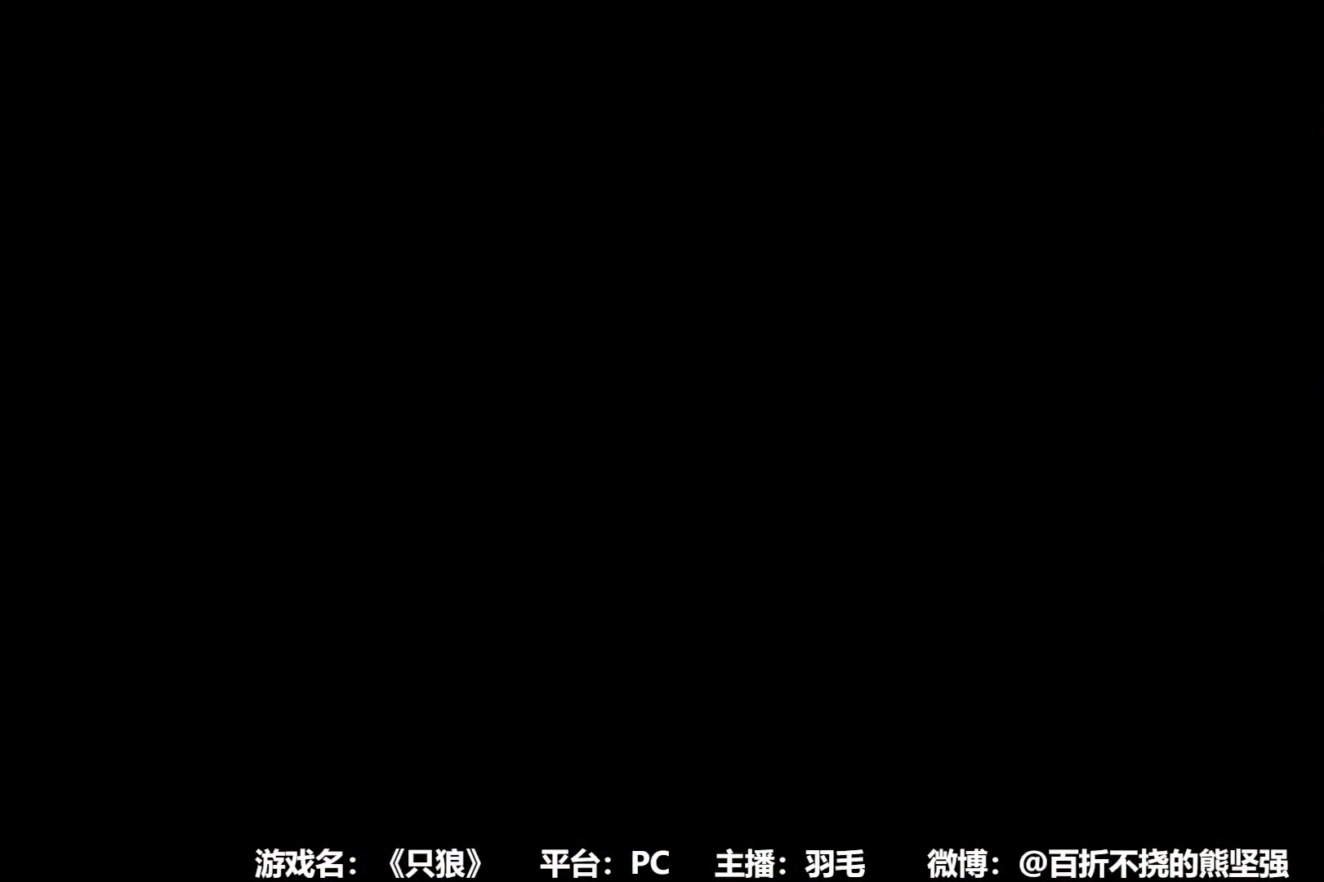
{"buttons": ["START"], "left_stick": "center", "right_stick": "center", "events": [[67, "START", "up"], [133, "START", "down"], [200, "START", "up"], [284, "START", "down"], [384, "START", "up"], [450, "START", "down"]]}
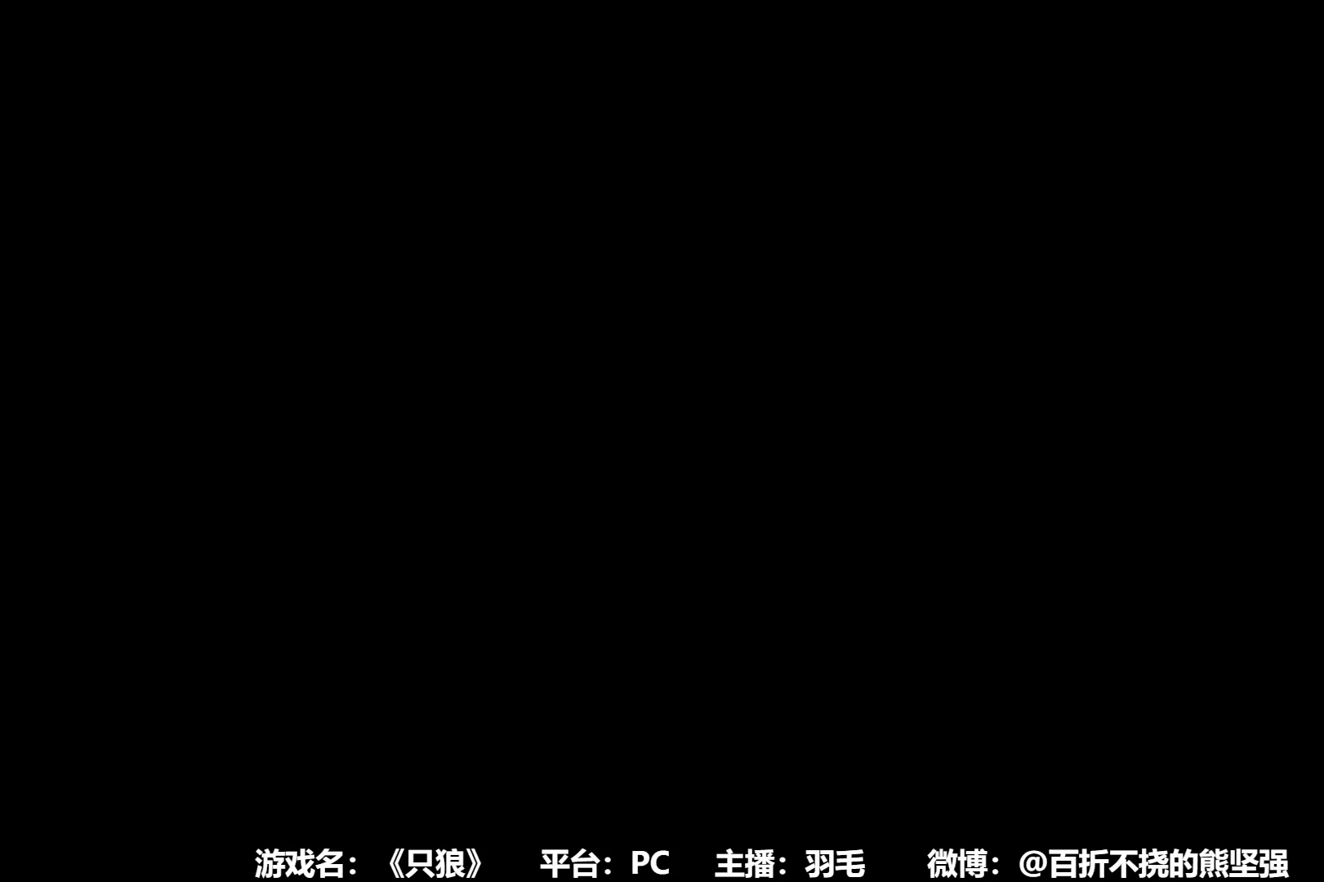
{"buttons": [], "left_stick": "center", "right_stick": "center", "events": [[34, "START", "up"], [117, "START", "down"], [201, "START", "up"], [267, "START", "down"], [351, "START", "up"], [434, "START", "down"], [501, "START", "up"]]}
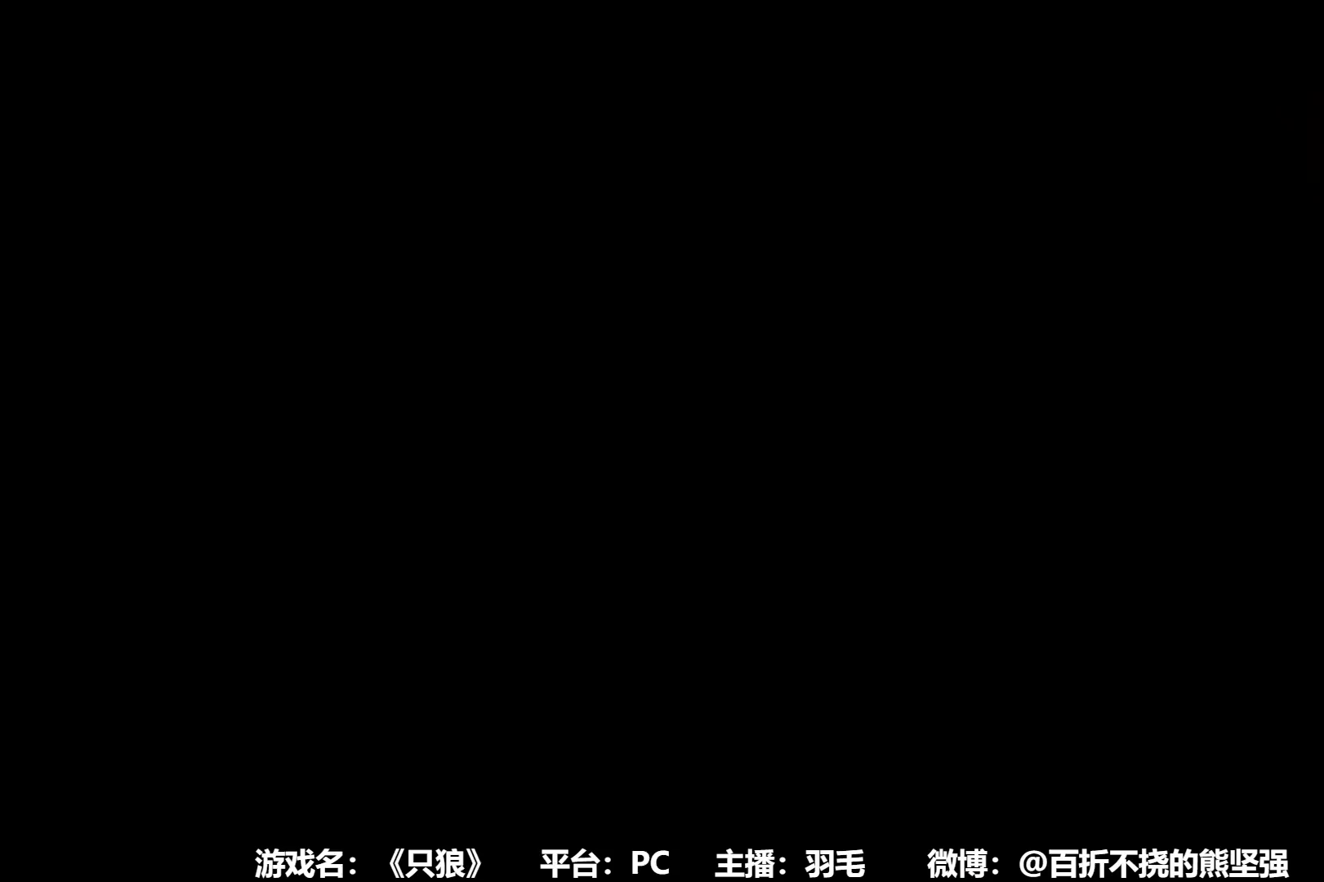
{"buttons": [], "left_stick": "center", "right_stick": "center", "events": [[100, "START", "down"], [200, "START", "up"], [234, "START", "down"], [334, "START", "up"], [400, "START", "down"], [500, "START", "up"]]}
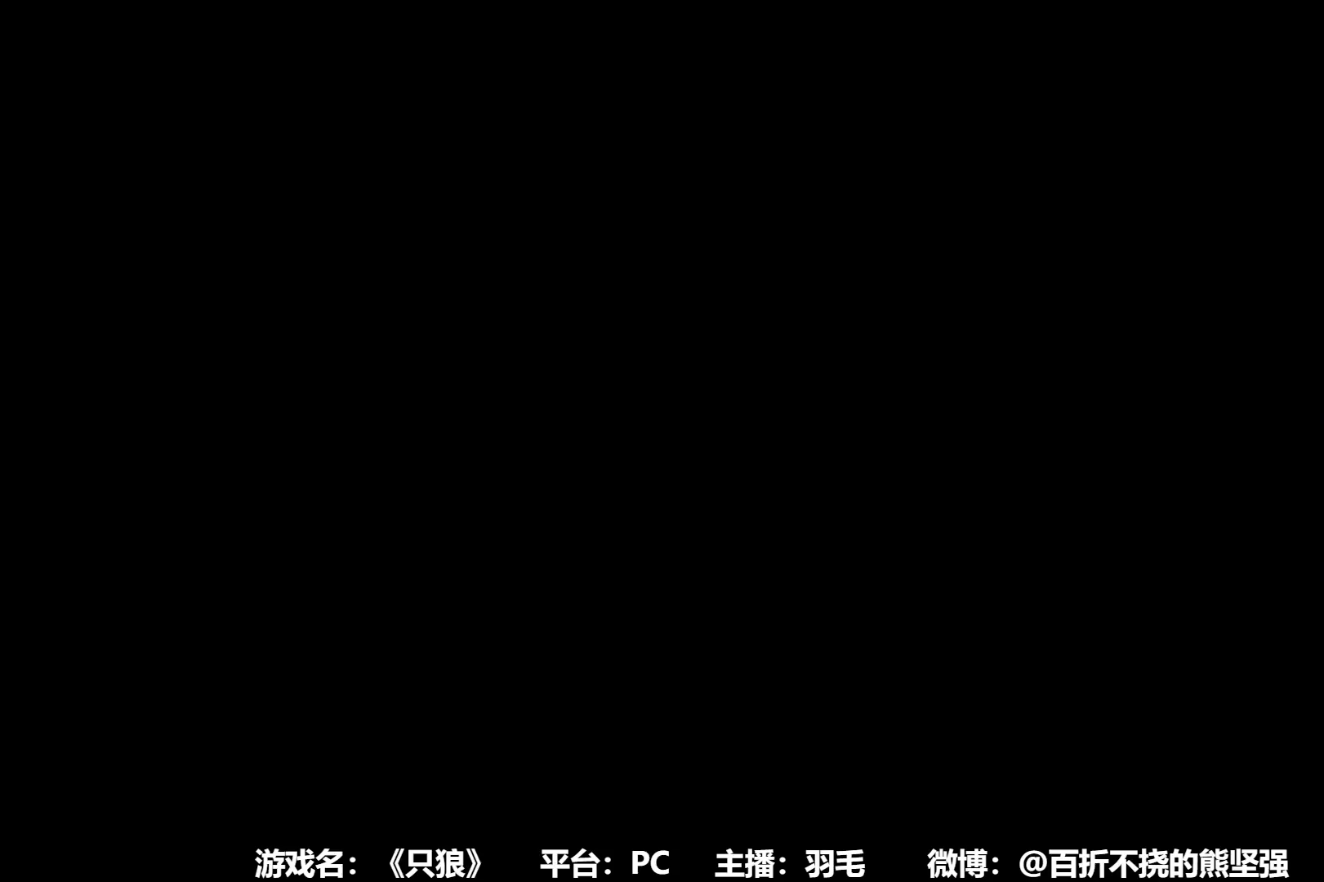
{"buttons": [], "left_stick": "center", "right_stick": "center", "events": [[101, "START", "down"], [184, "START", "up"], [251, "START", "down"], [334, "START", "up"], [418, "START", "down"], [484, "START", "up"]]}
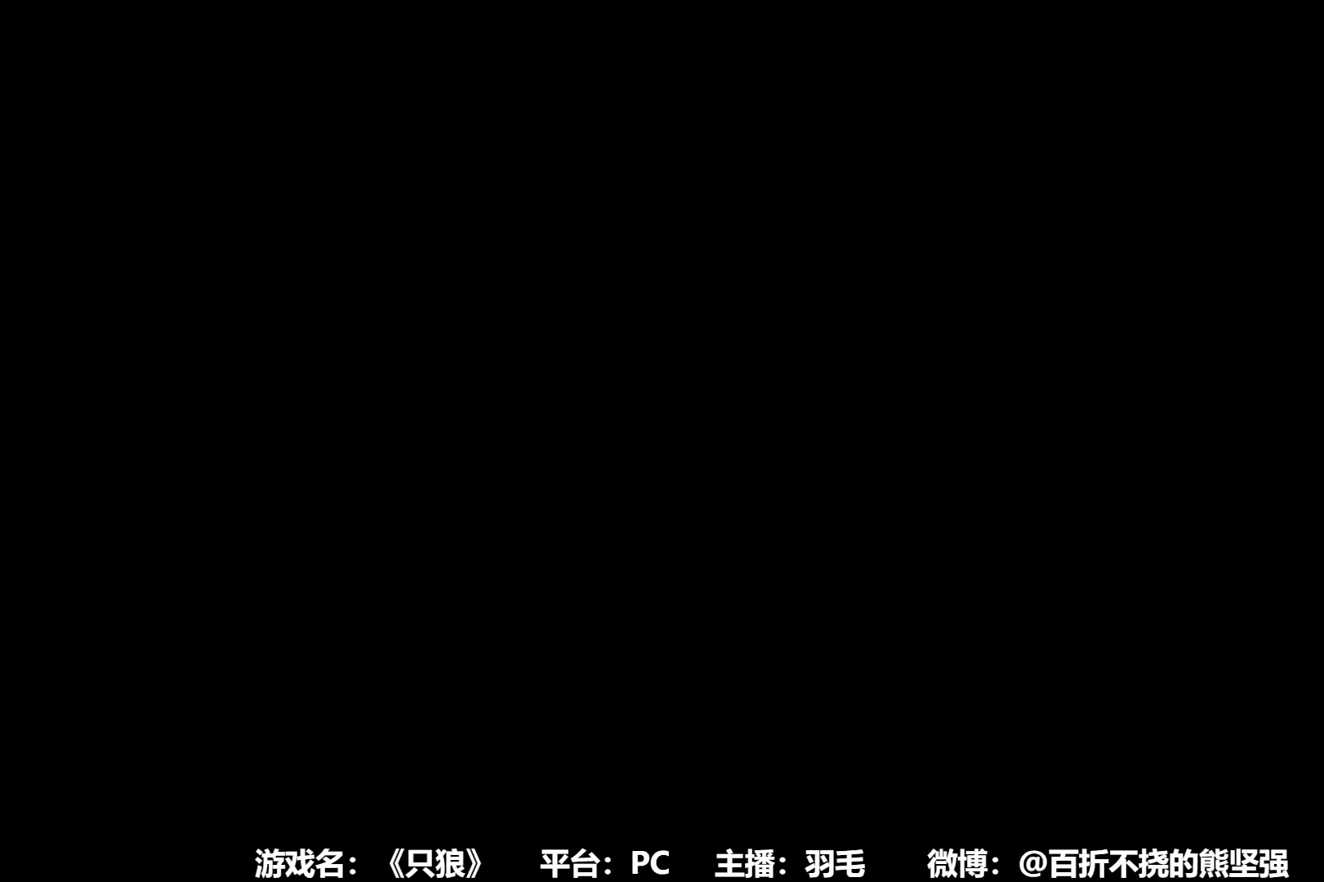
{"buttons": ["A"], "left_stick": "center", "right_stick": "center", "events": [[267, "A", "down"], [384, "A", "up"], [434, "A", "down"]]}
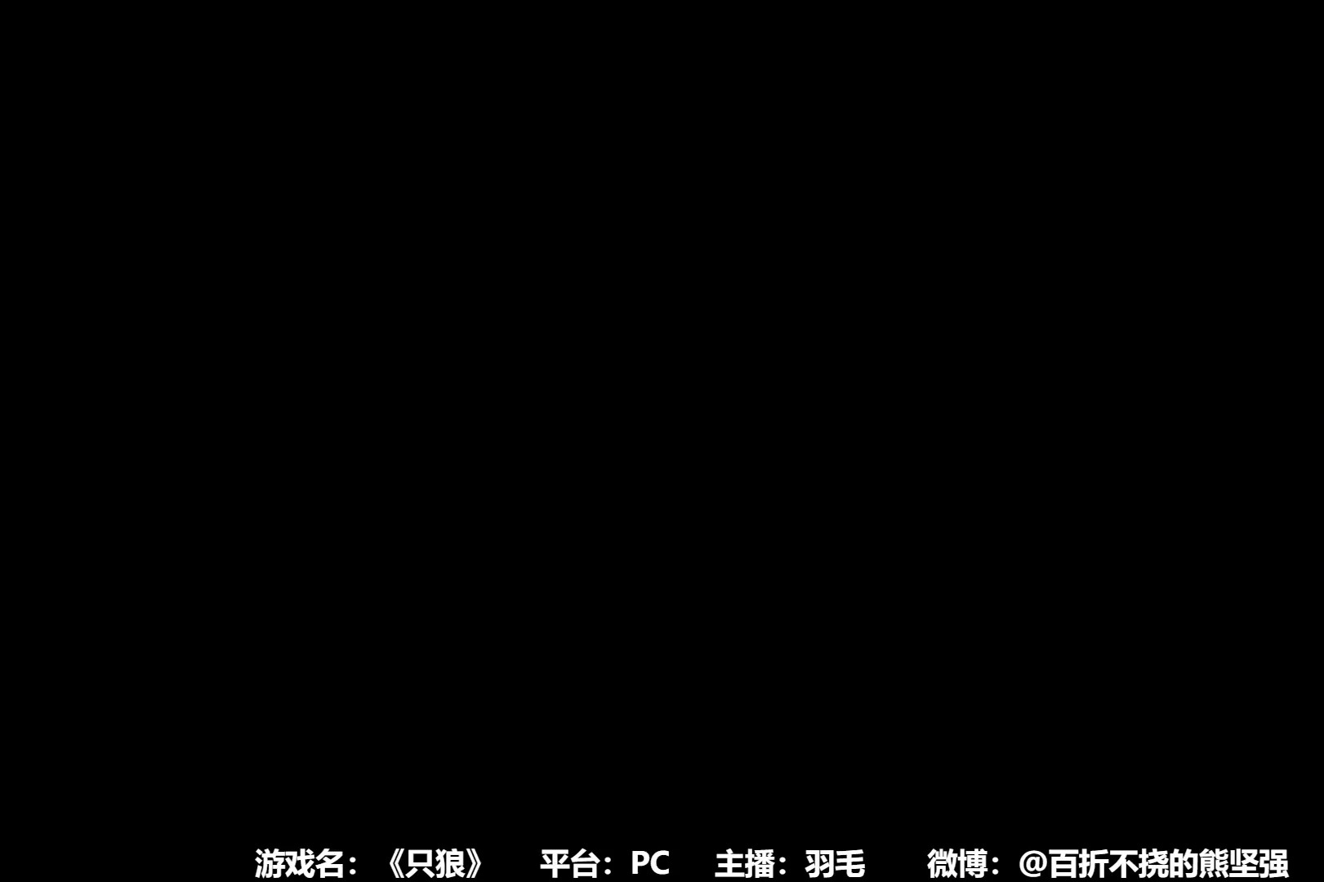
{"buttons": [], "left_stick": "center", "right_stick": "center", "events": [[17, "A", "up"], [101, "A", "down"], [167, "A", "up"], [251, "A", "down"], [317, "A", "up"], [401, "A", "down"], [468, "A", "up"]]}
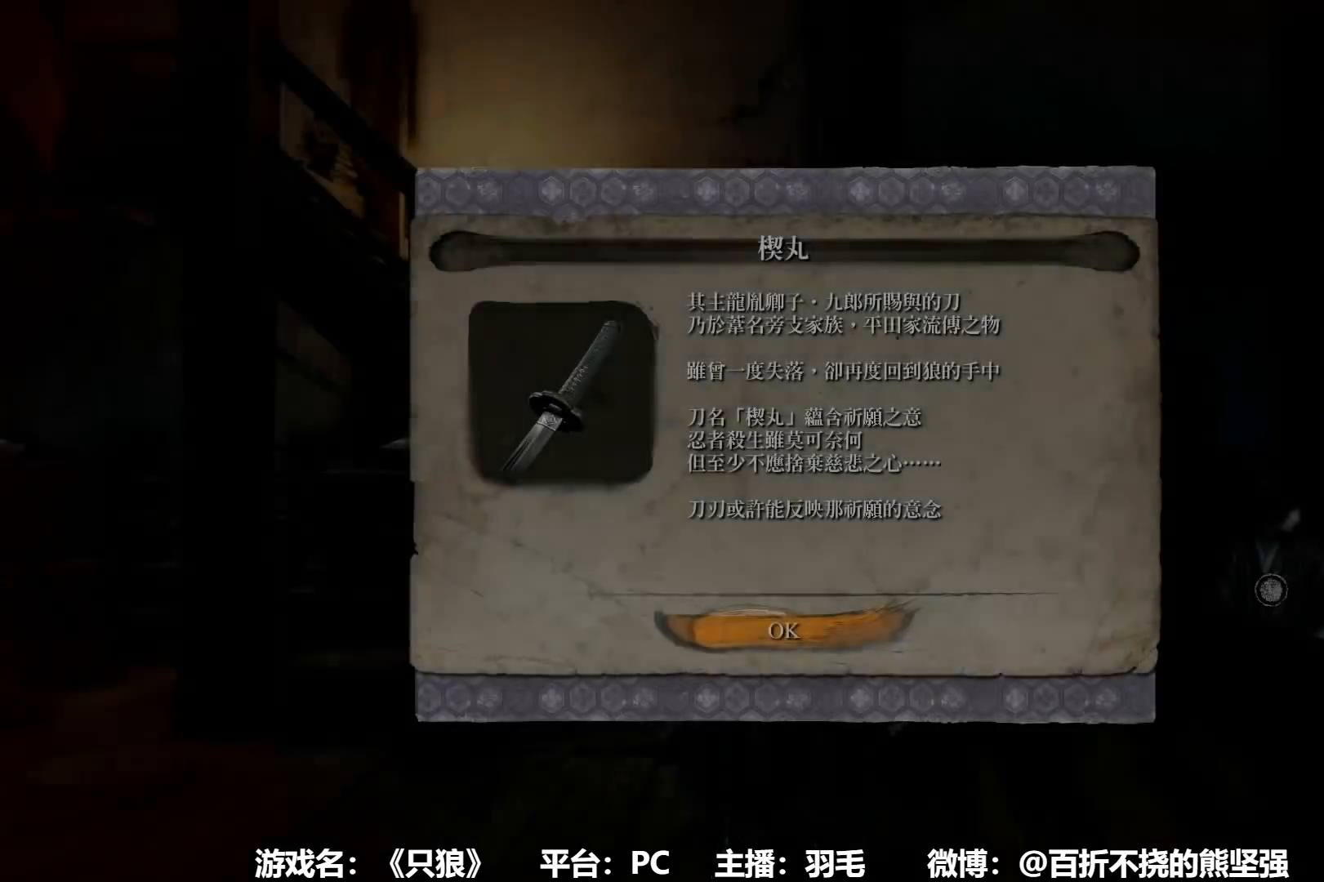
{"buttons": [], "left_stick": "center", "right_stick": "right", "events": [[50, "A", "down"], [167, "A", "up"], [234, "A", "down"], [300, "A", "up"], [467, "right_stick", "right"]]}
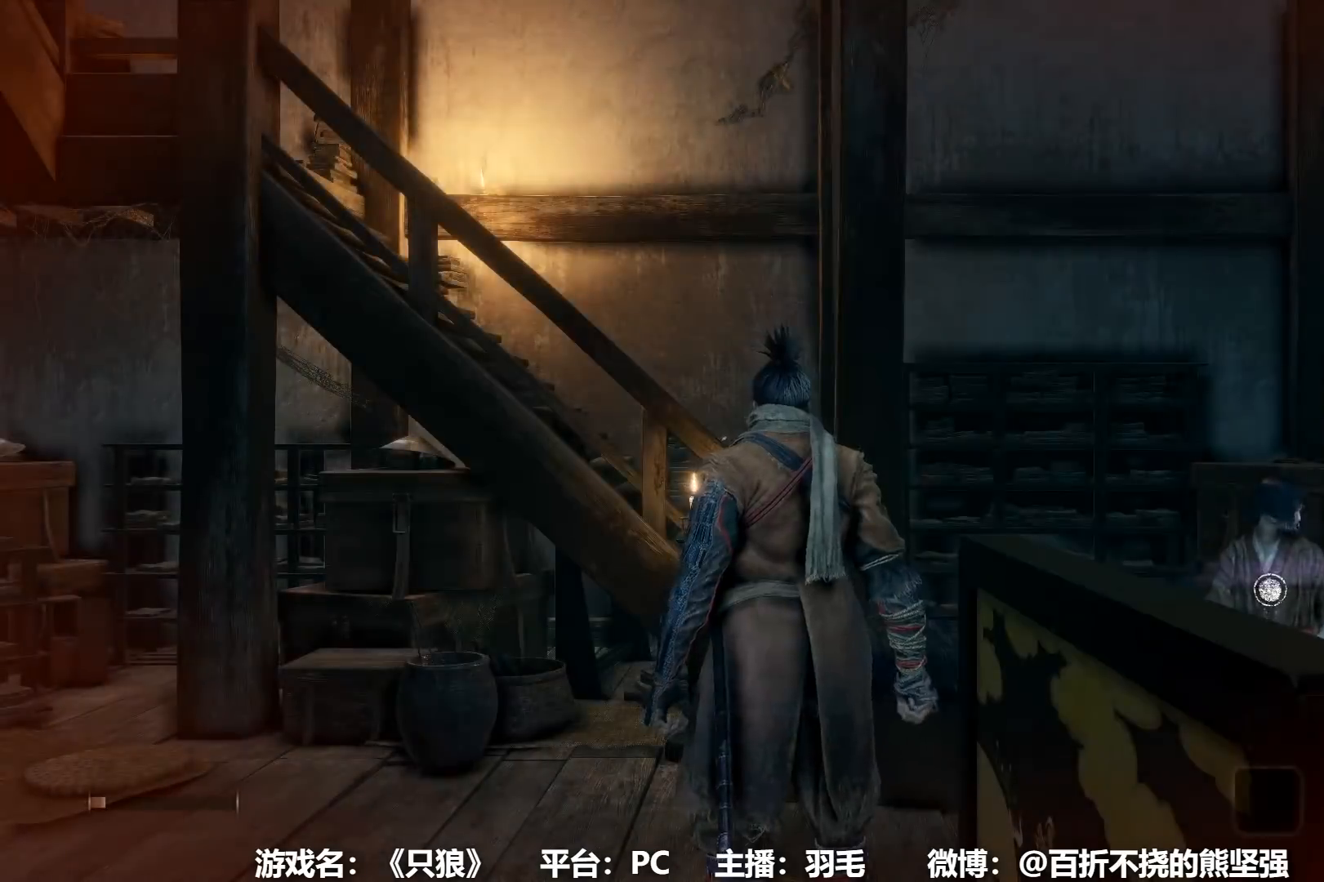
{"buttons": [], "left_stick": "center", "right_stick": "center", "events": [[251, "right_stick", "center"], [351, "X", "down"], [434, "X", "up"]]}
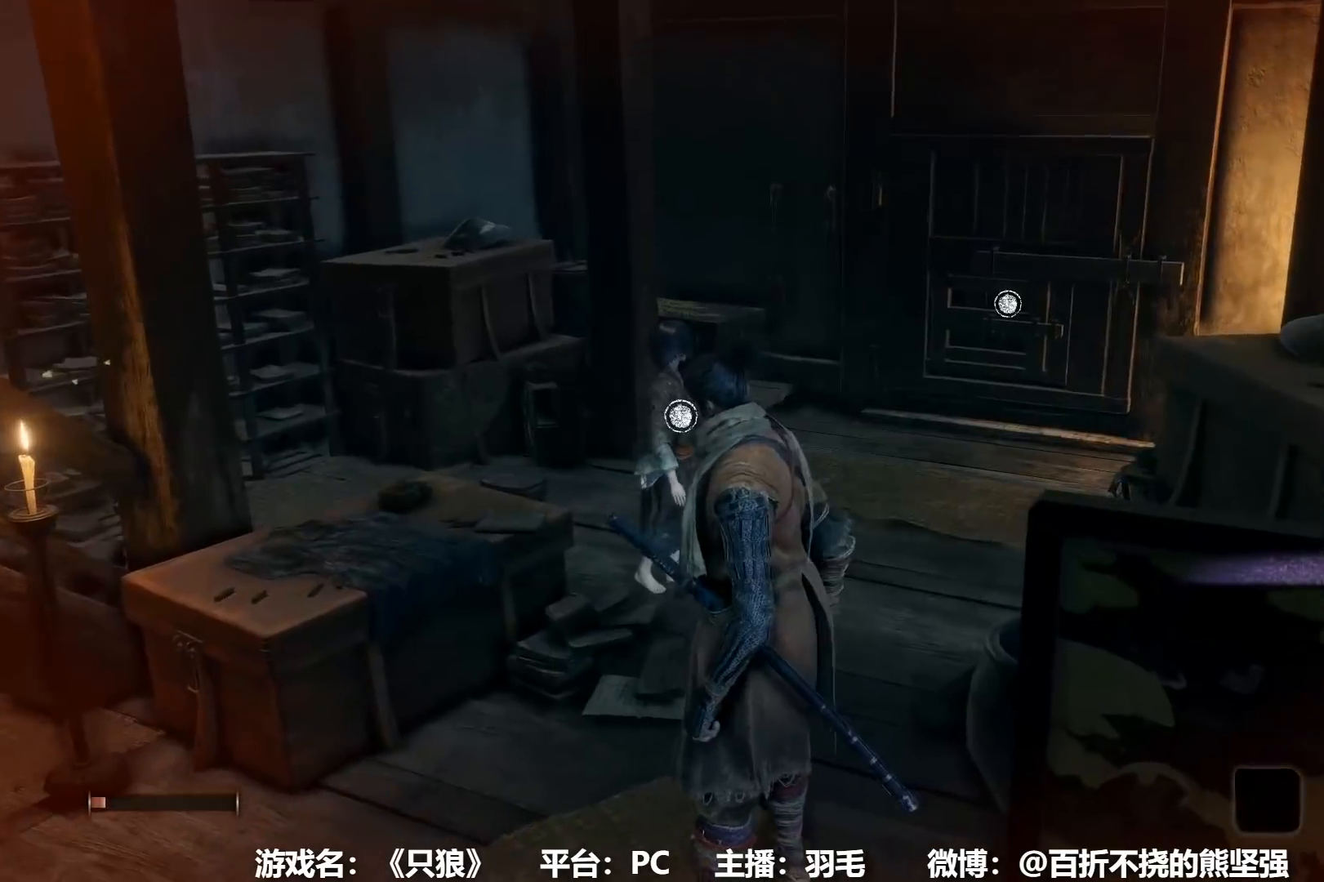
{"buttons": [], "left_stick": "center", "right_stick": "center", "events": [[17, "X", "down"], [83, "X", "up"], [183, "X", "down"], [267, "X", "up"], [350, "X", "down"], [450, "X", "up"]]}
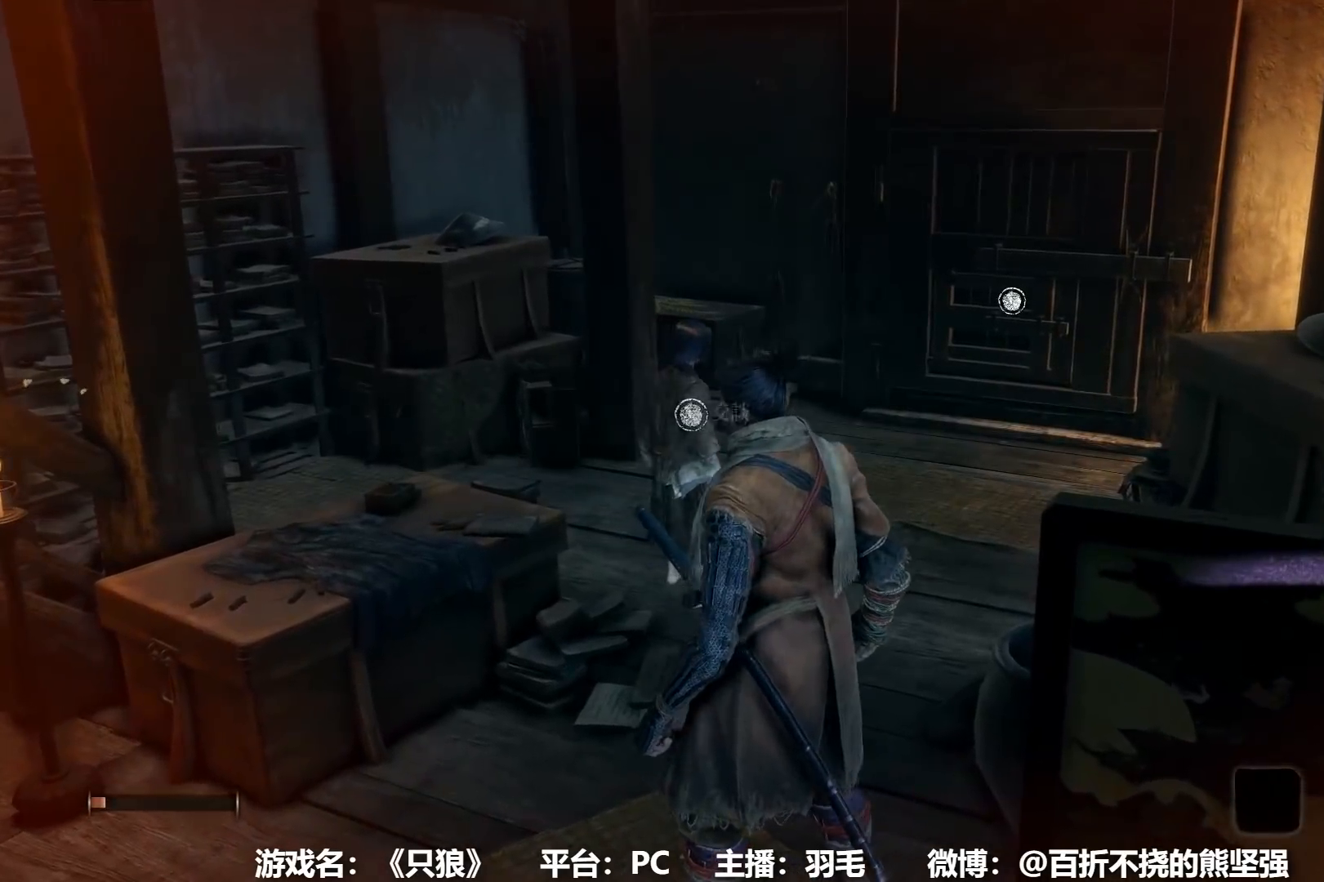
{"buttons": ["A"], "left_stick": "center", "right_stick": "center", "events": [[34, "X", "down"], [101, "X", "up"], [201, "X", "down"], [284, "X", "up"], [501, "A", "down"]]}
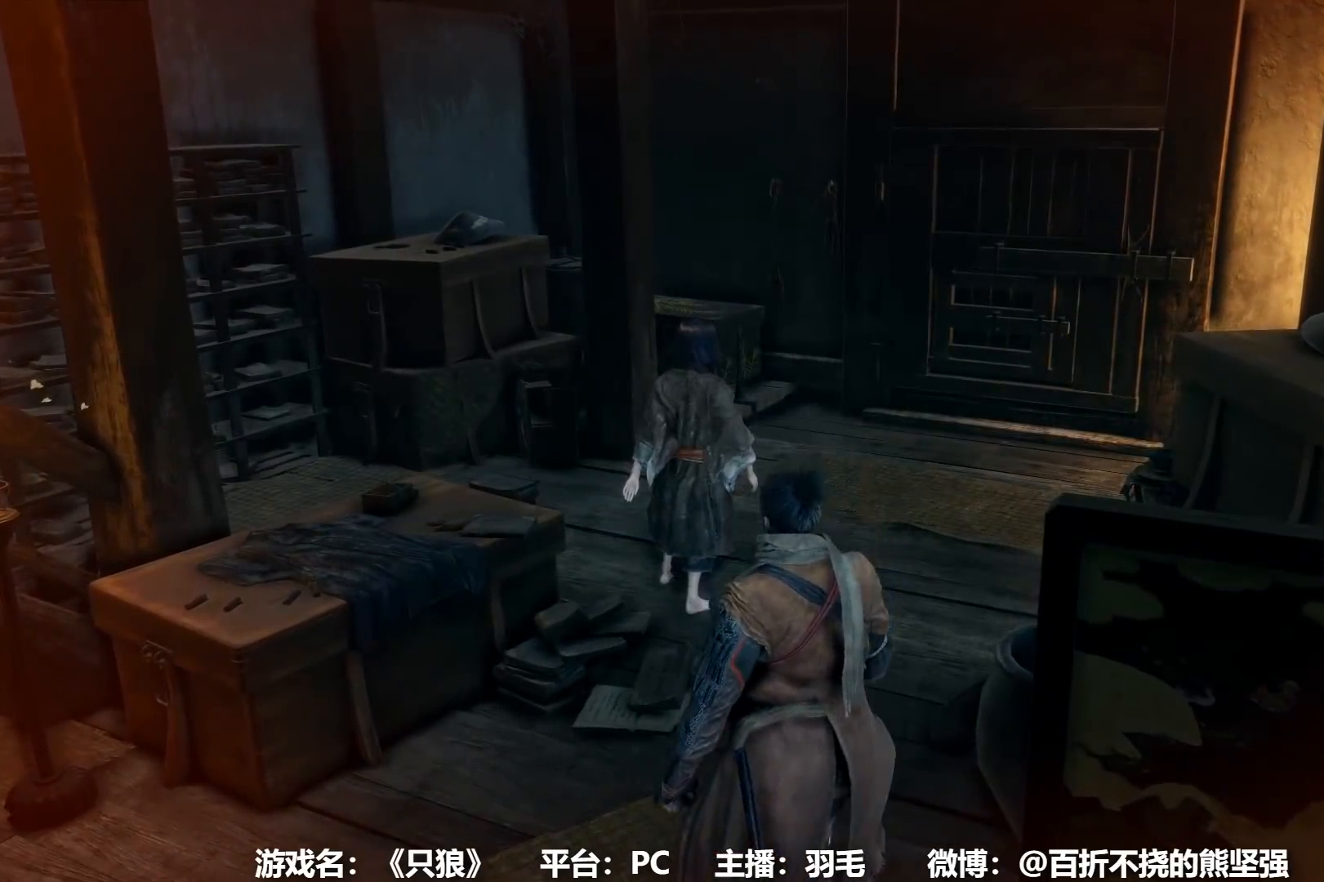
{"buttons": [], "left_stick": "center", "right_stick": "center", "events": [[150, "A", "up"], [200, "A", "down"], [334, "A", "up"], [400, "A", "down"], [467, "A", "up"]]}
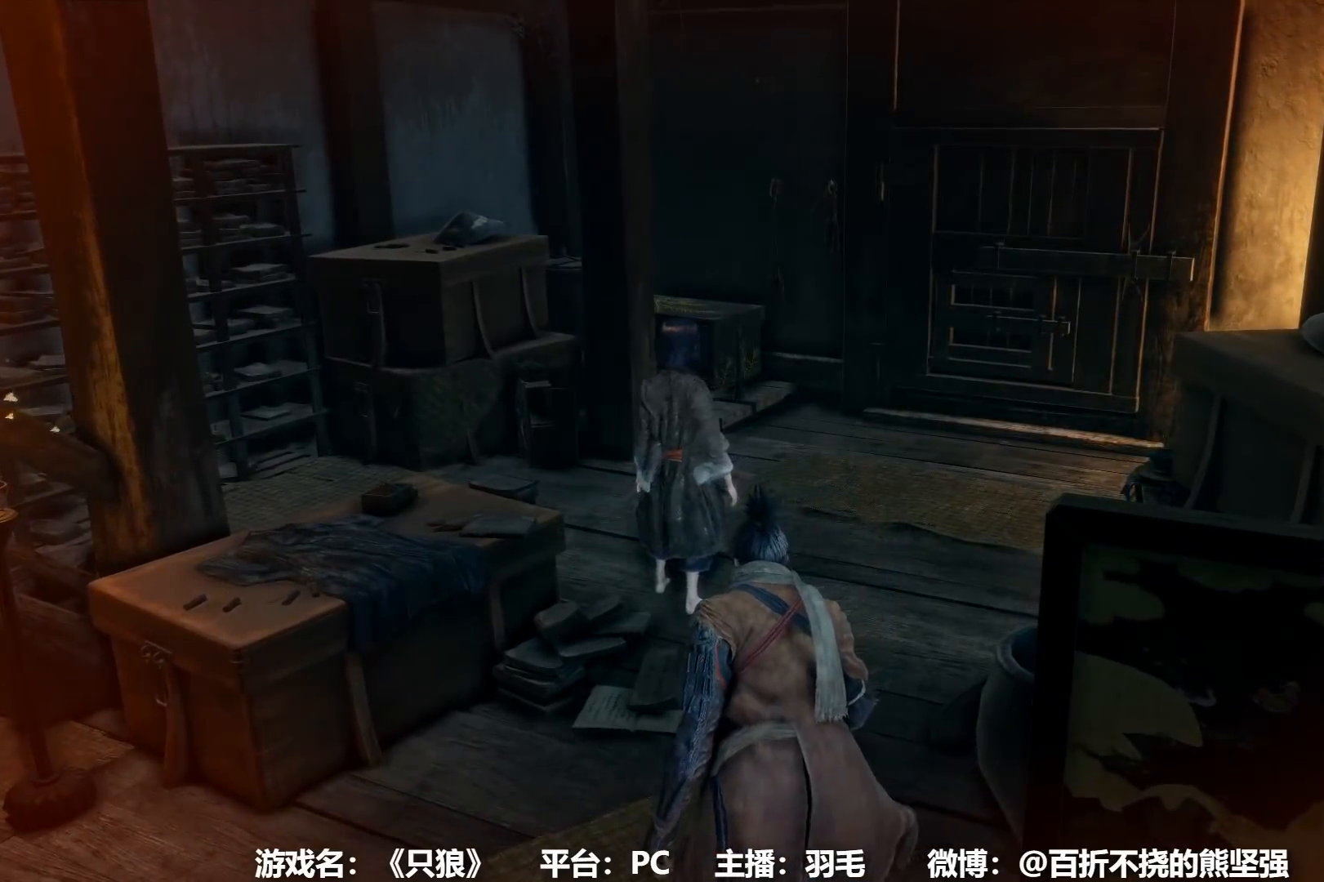
{"buttons": [], "left_stick": "center", "right_stick": "center", "events": [[67, "A", "down"], [134, "A", "up"], [251, "A", "down"], [301, "A", "up"], [434, "A", "down"], [484, "A", "up"]]}
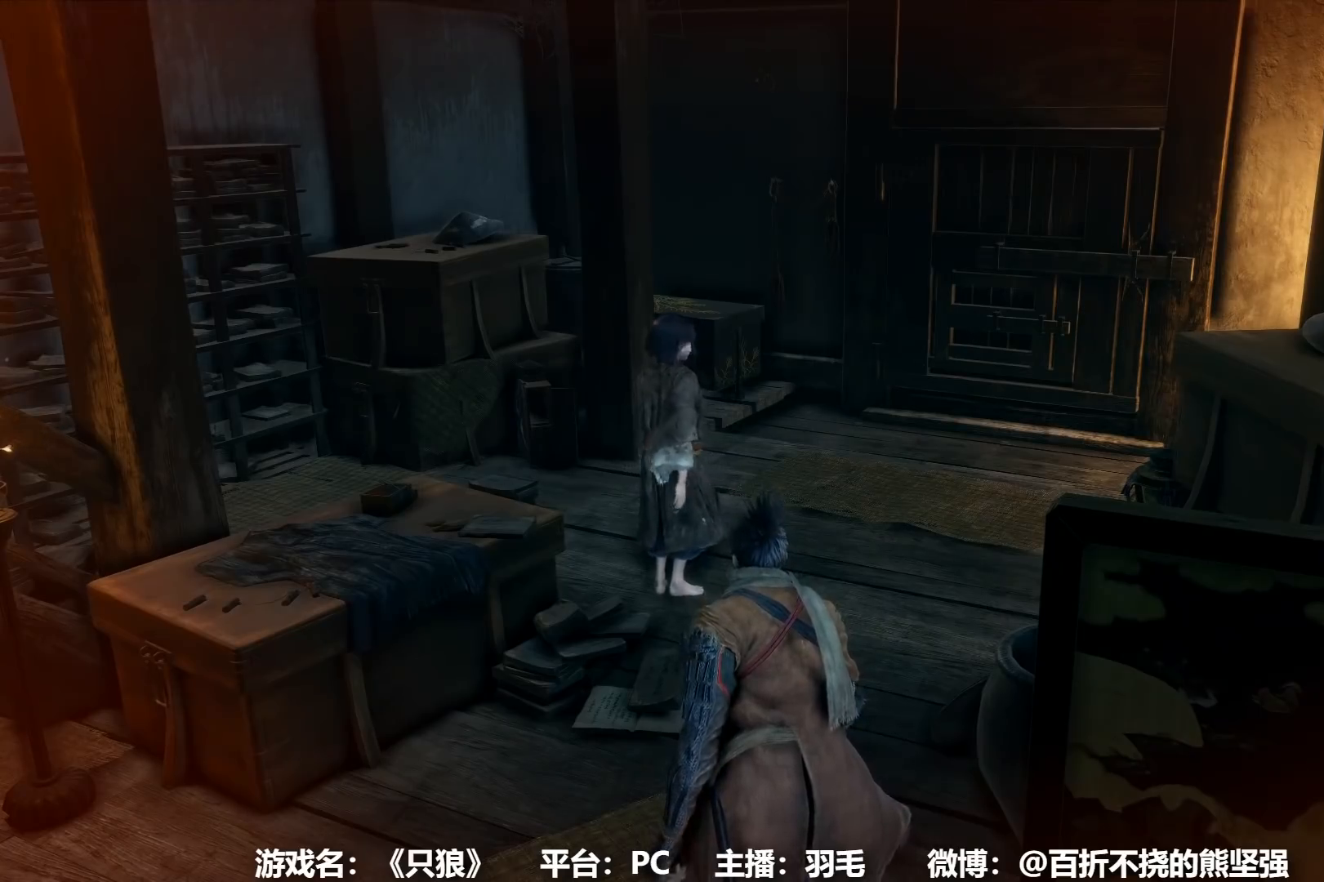
{"buttons": ["A"], "left_stick": "center", "right_stick": "center", "events": [[83, "A", "down"], [133, "A", "up"], [267, "A", "down"], [350, "A", "up"], [450, "A", "down"]]}
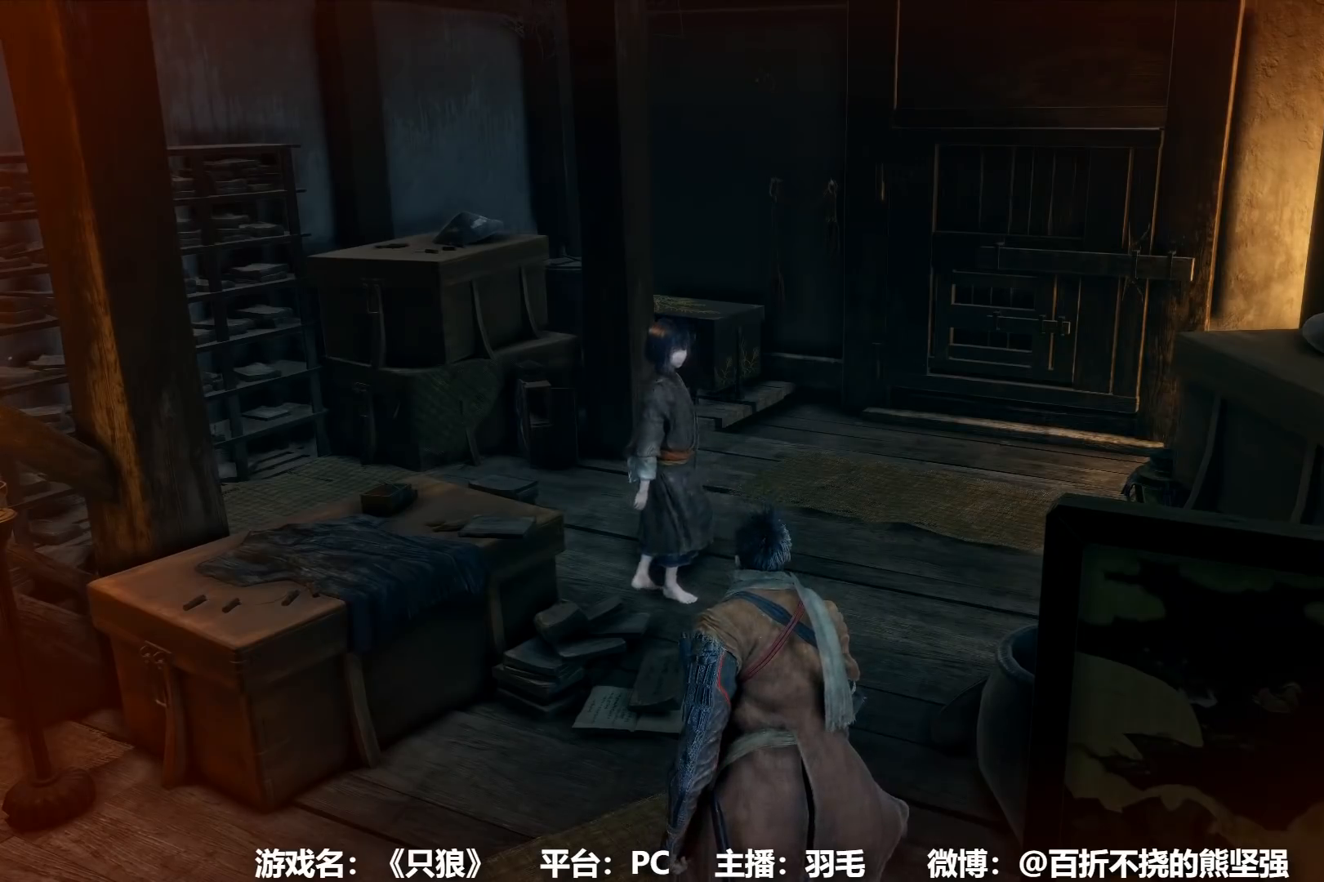
{"buttons": ["A"], "left_stick": "center", "right_stick": "center", "events": [[17, "A", "up"], [84, "right_stick", "right"], [134, "A", "down"], [201, "A", "up"], [334, "A", "down"], [384, "A", "up"], [418, "right_stick", "center"], [468, "A", "down"]]}
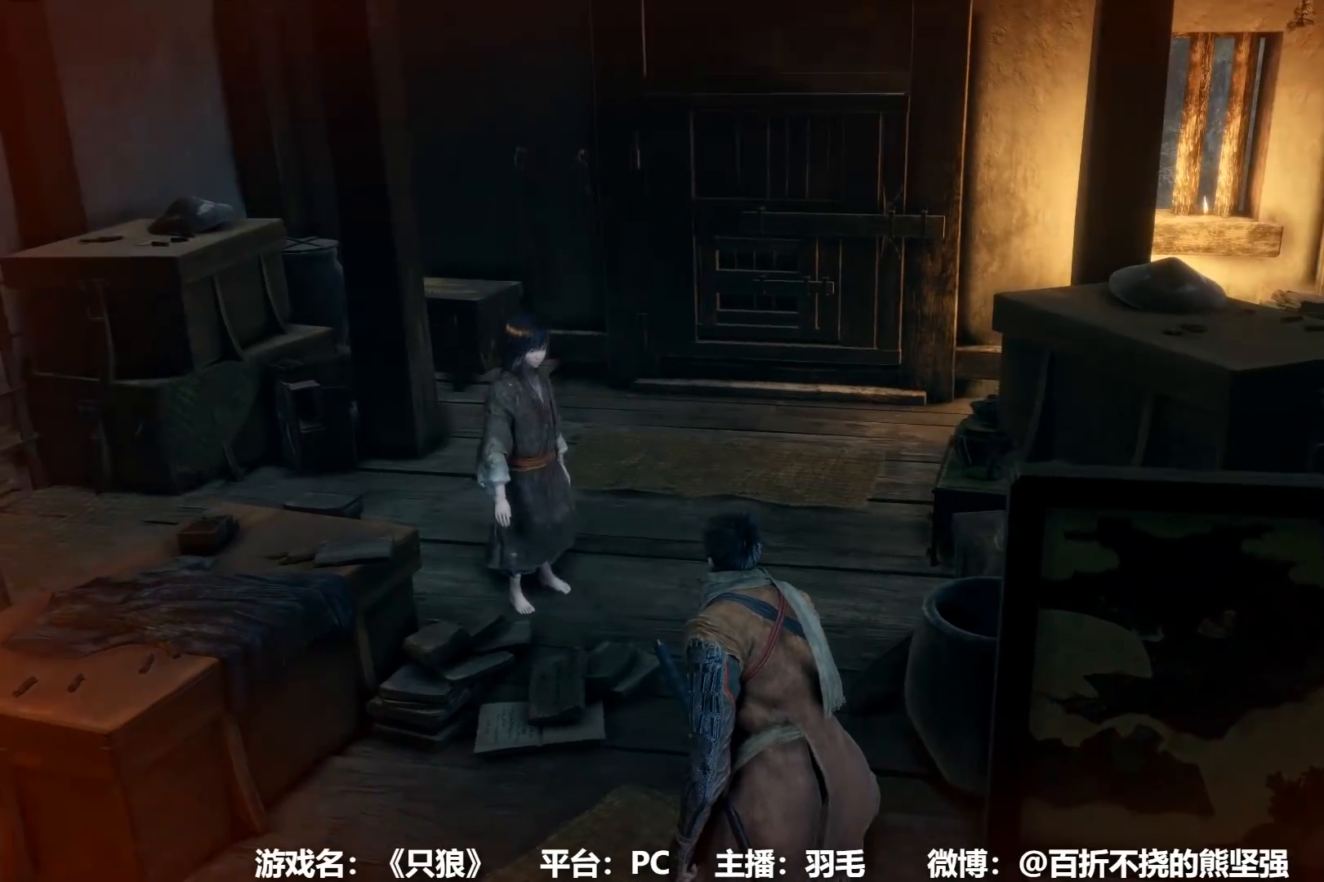
{"buttons": ["A"], "left_stick": "center", "right_stick": "center", "events": [[33, "A", "up"], [133, "A", "down"], [200, "A", "up"], [334, "A", "down"], [384, "A", "up"], [484, "A", "down"]]}
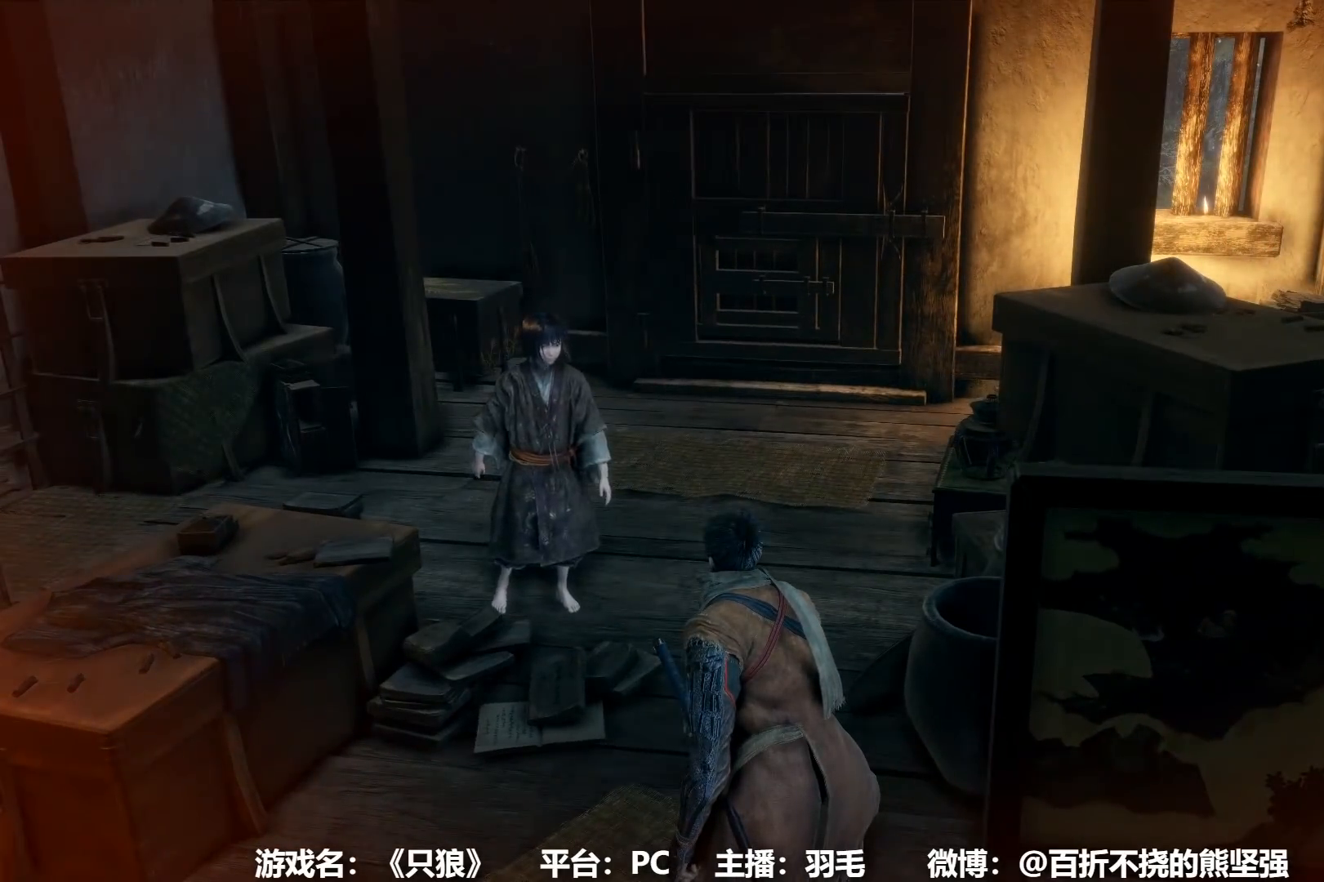
{"buttons": [], "left_stick": "center", "right_stick": "center", "events": [[84, "A", "up"], [167, "A", "down"], [251, "A", "up"], [367, "A", "down"], [434, "A", "up"]]}
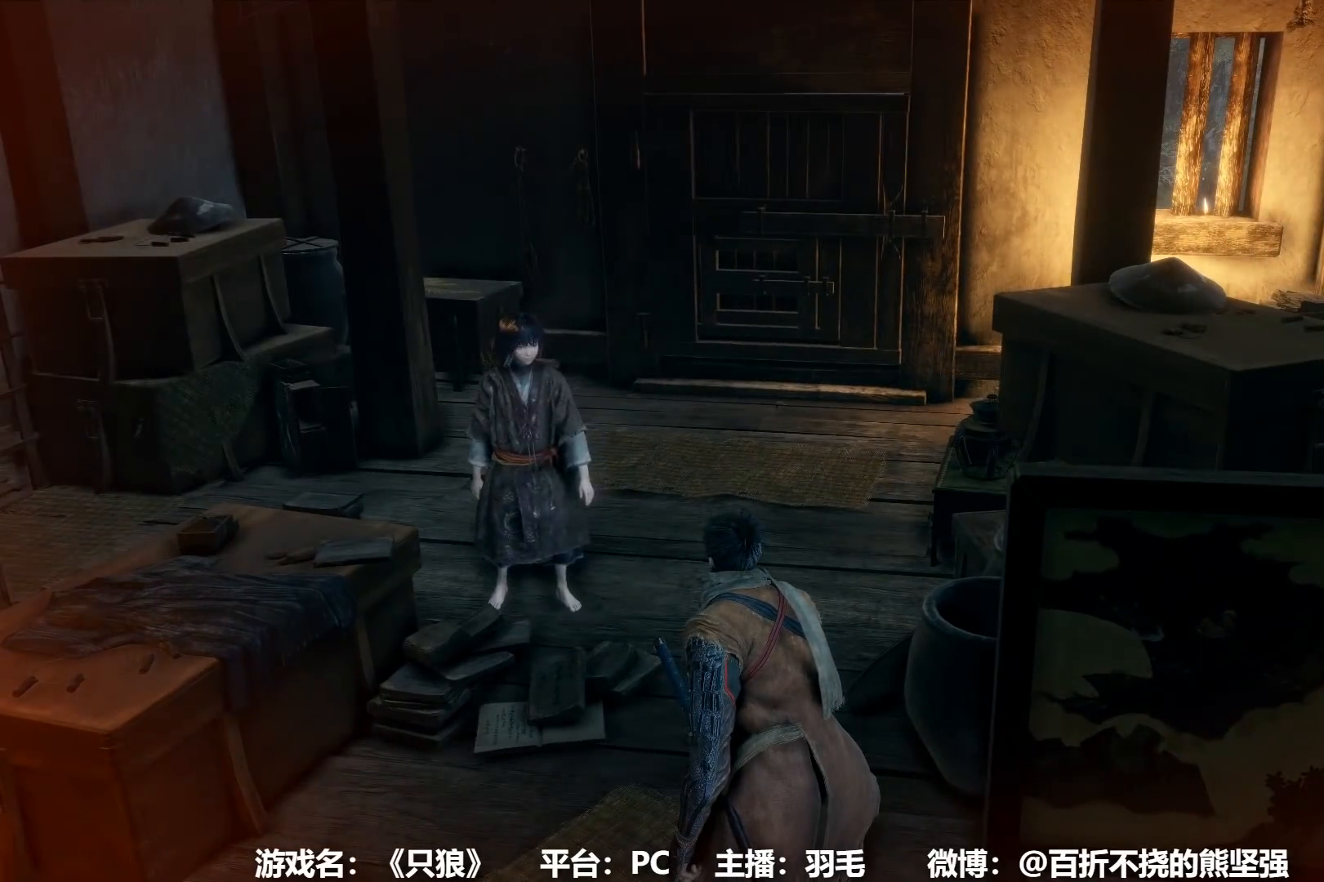
{"buttons": [], "left_stick": "center", "right_stick": "right", "events": [[17, "A", "down"], [83, "A", "up"], [217, "A", "down"], [267, "A", "up"], [367, "A", "down"], [417, "A", "up"], [467, "right_stick", "right"]]}
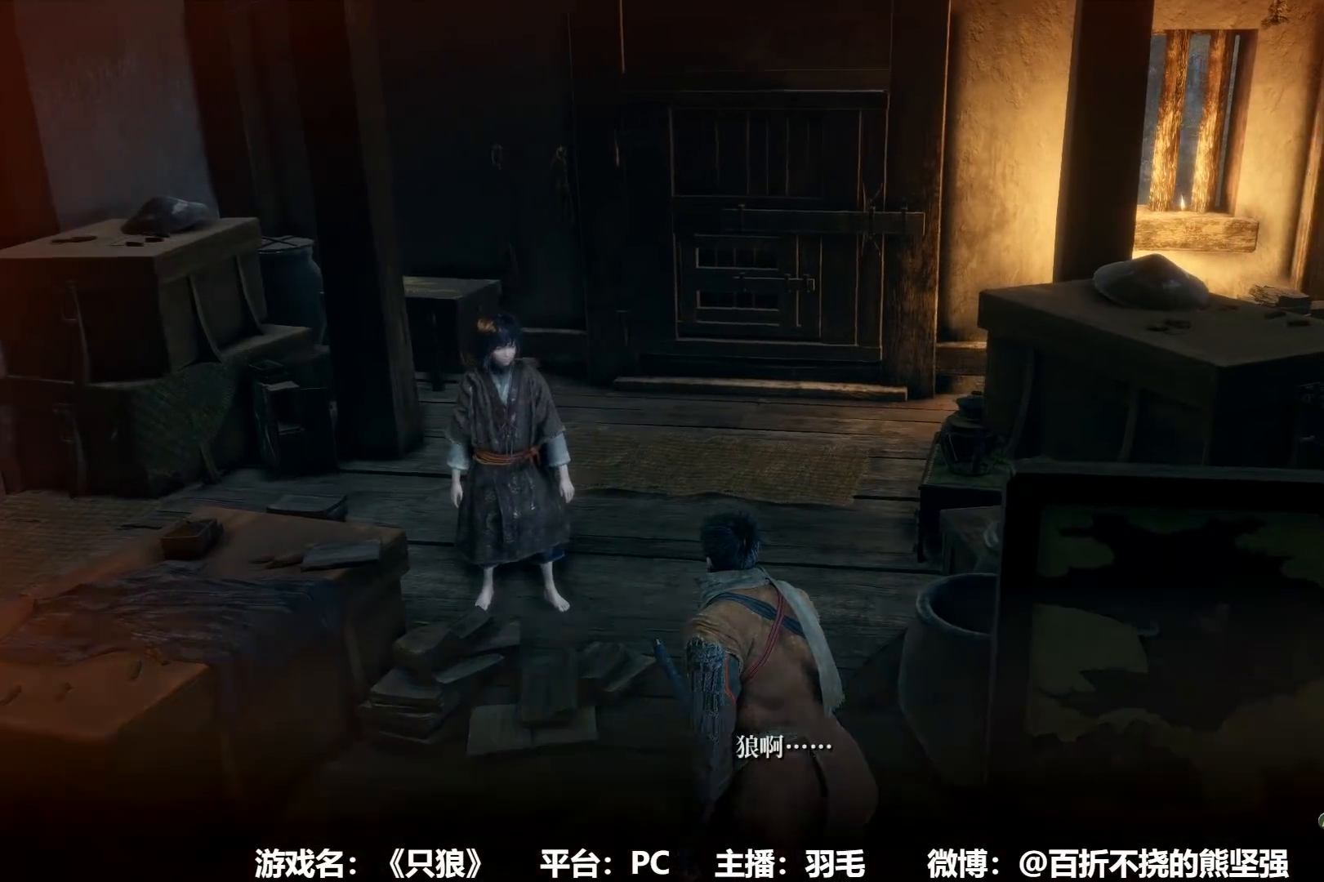
{"buttons": [], "left_stick": "center", "right_stick": "right", "events": [[34, "A", "down"], [117, "A", "up"], [184, "A", "down"], [267, "A", "up"], [384, "A", "down"], [434, "A", "up"]]}
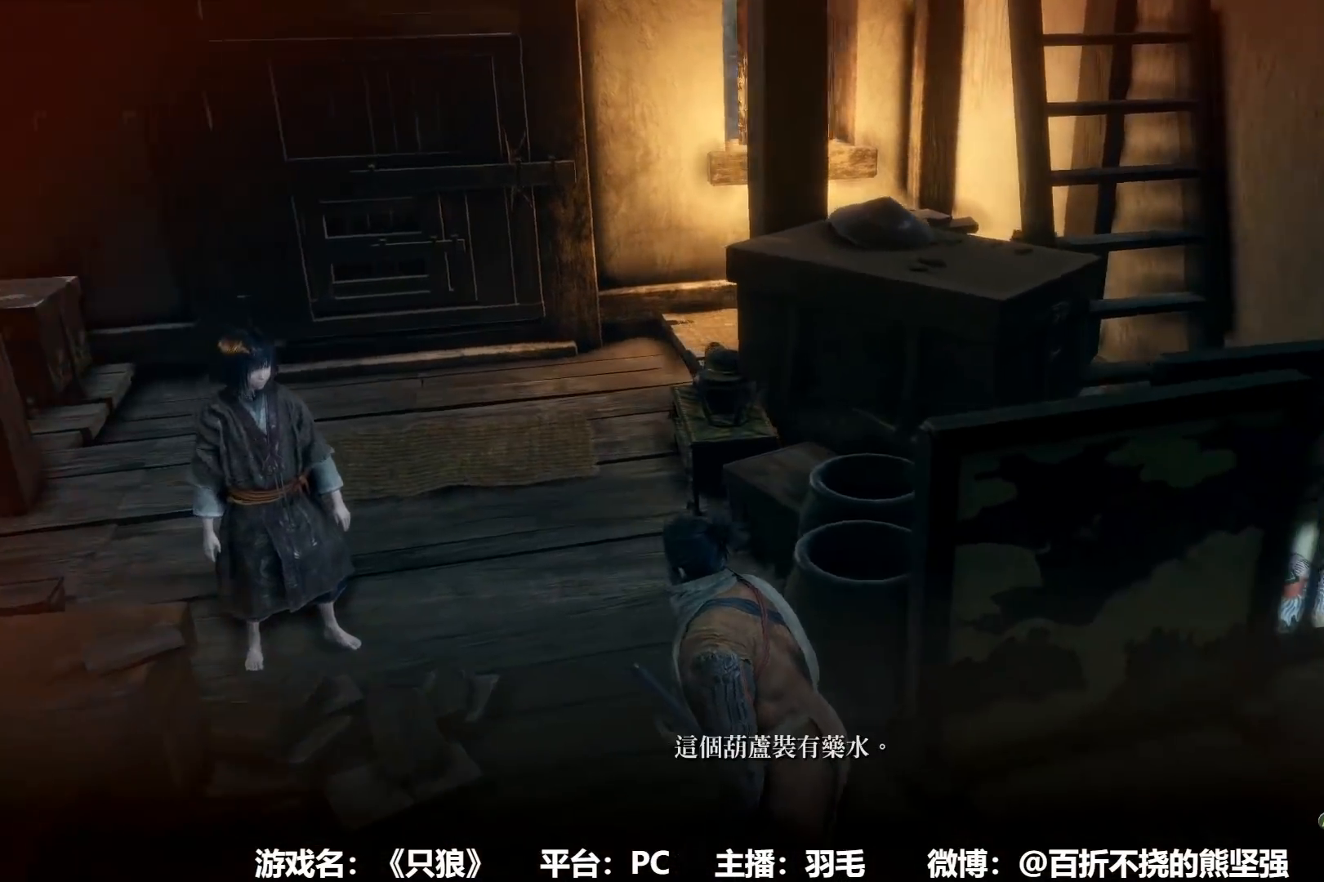
{"buttons": [], "left_stick": "center", "right_stick": "right", "events": [[67, "A", "down"], [100, "A", "up"], [200, "A", "down"], [267, "A", "up"], [400, "A", "down"], [467, "A", "up"]]}
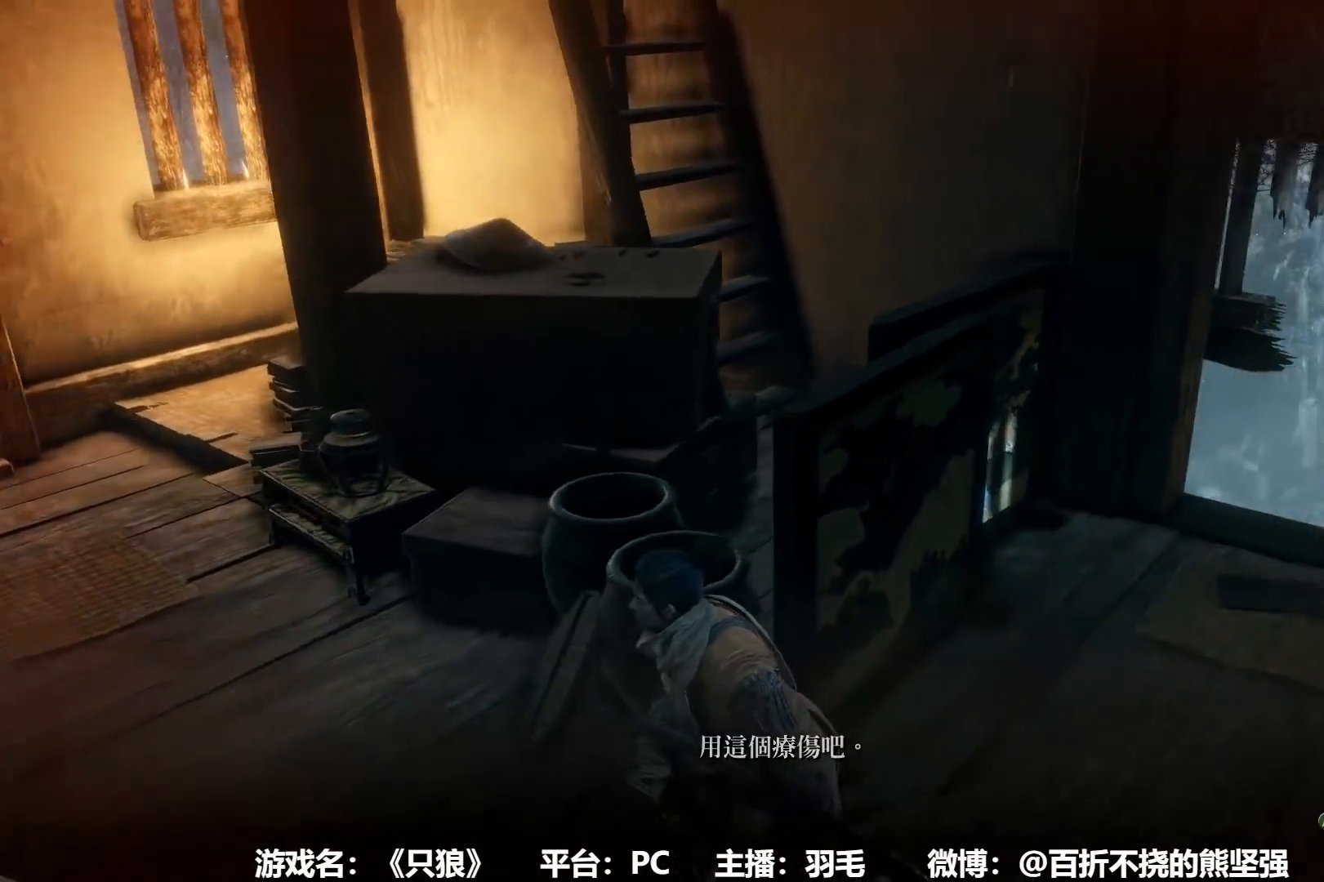
{"buttons": [], "left_stick": "center", "right_stick": "right", "events": [[67, "A", "down"], [151, "A", "up"], [234, "A", "down"], [334, "A", "up"], [418, "A", "down"], [501, "A", "up"]]}
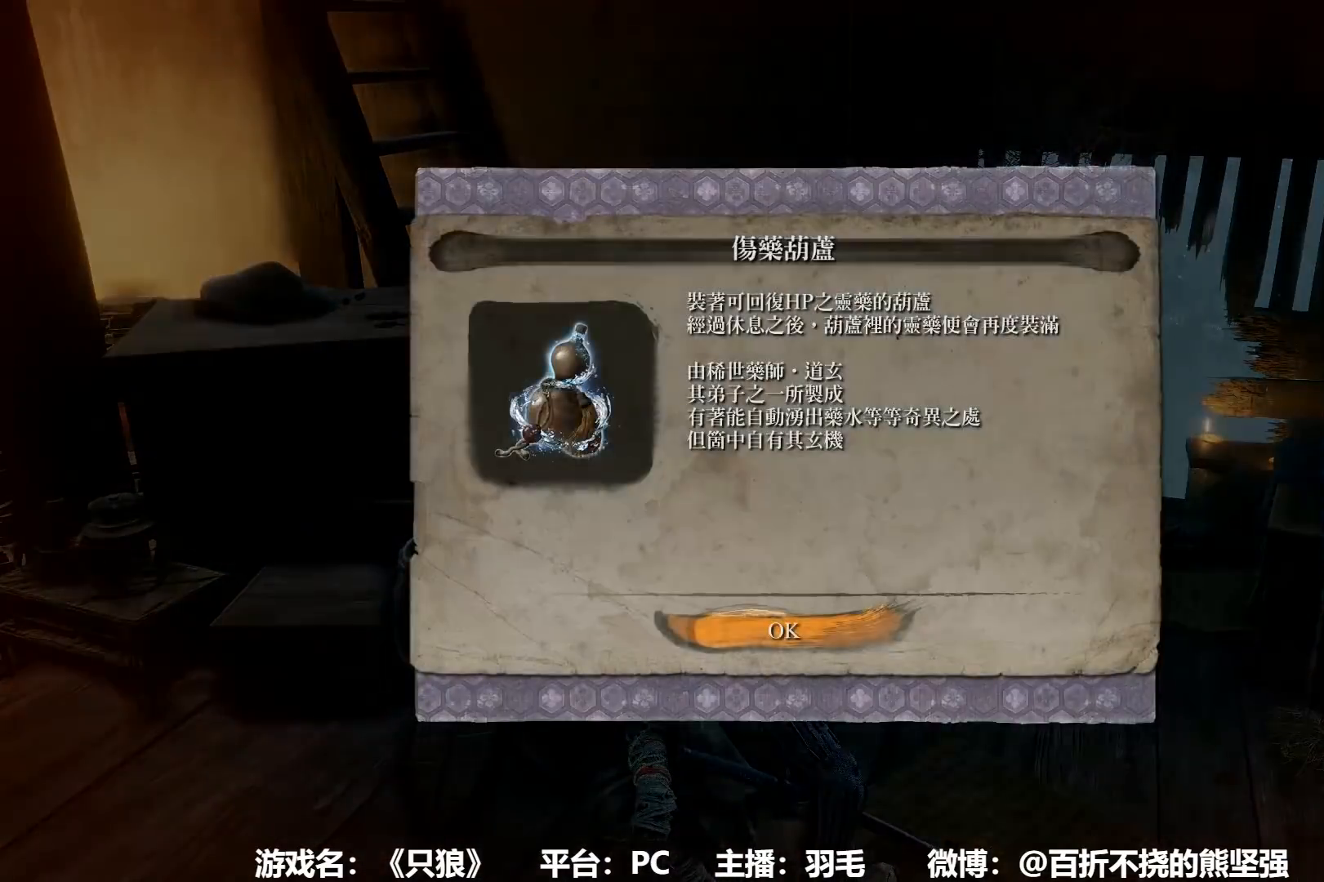
{"buttons": [], "left_stick": "center", "right_stick": "right", "events": [[117, "A", "down"], [183, "A", "up"], [267, "A", "down"], [350, "A", "up"], [450, "A", "down"], [500, "A", "up"]]}
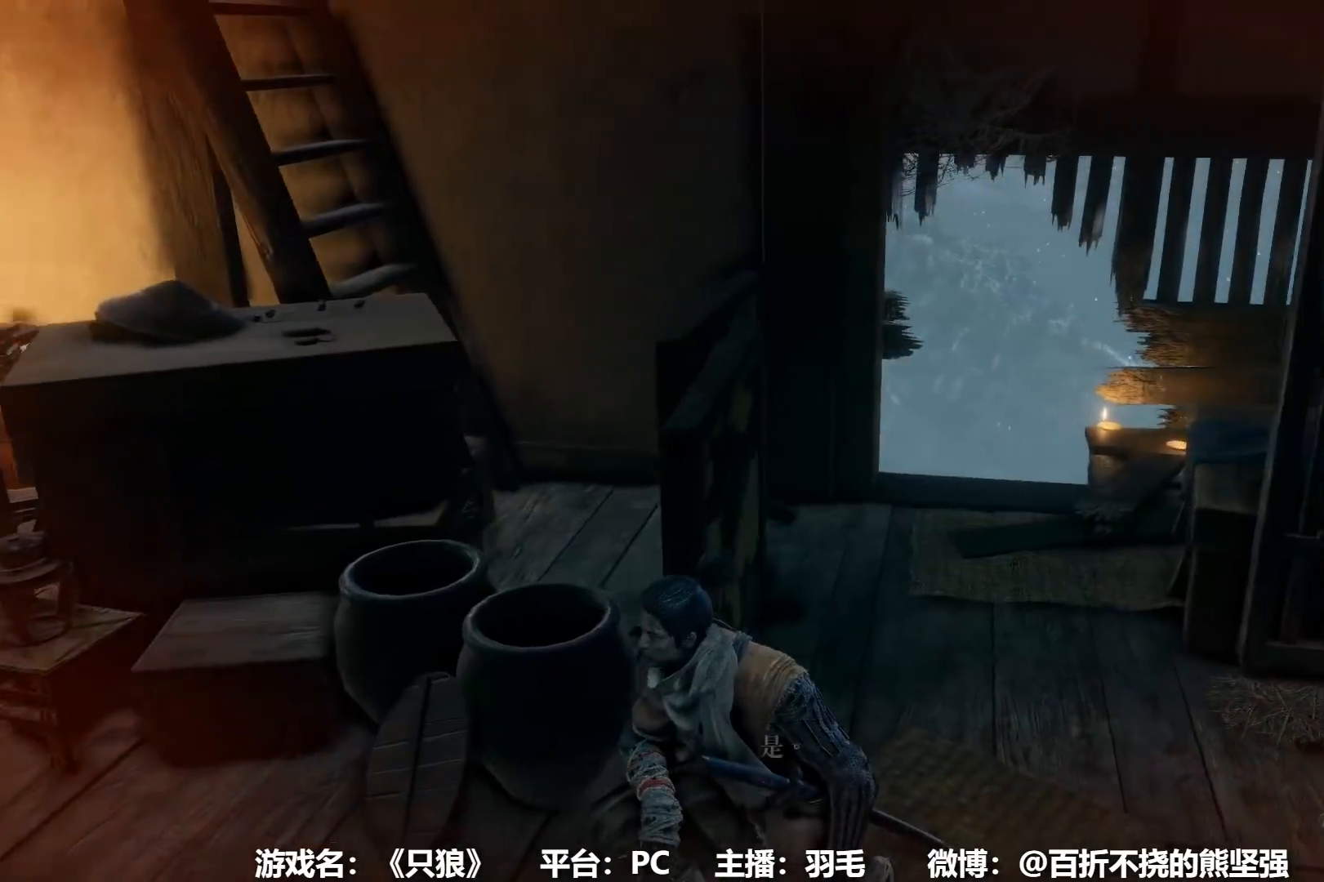
{"buttons": ["A"], "left_stick": "center", "right_stick": "center", "events": [[117, "A", "down"], [201, "A", "up"], [284, "A", "down"], [284, "right_stick", "center"], [367, "A", "up"], [468, "A", "down"]]}
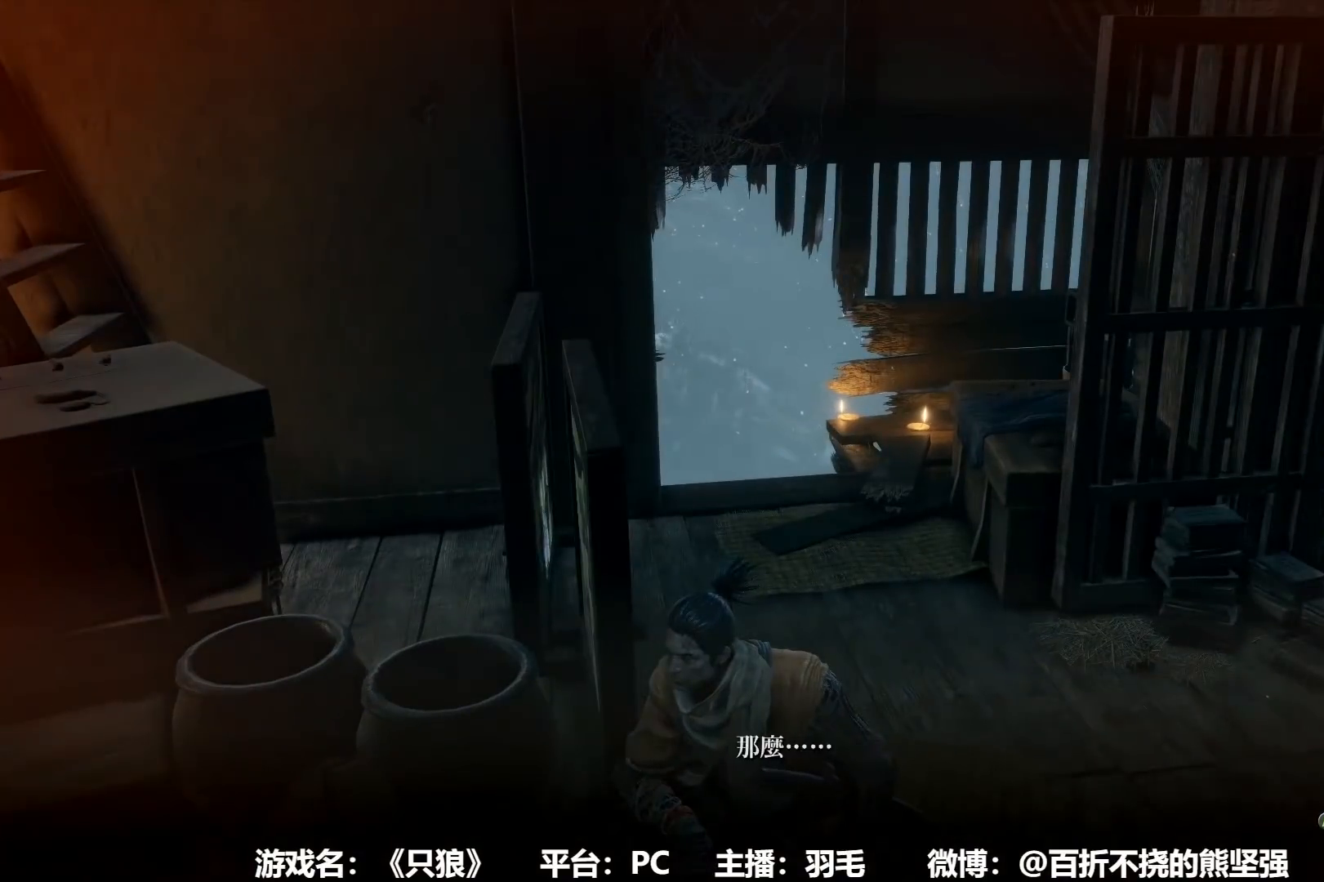
{"buttons": ["A"], "left_stick": "center", "right_stick": "center", "events": [[33, "A", "up"], [133, "A", "down"], [217, "A", "up"], [300, "A", "down"], [384, "A", "up"], [467, "A", "down"]]}
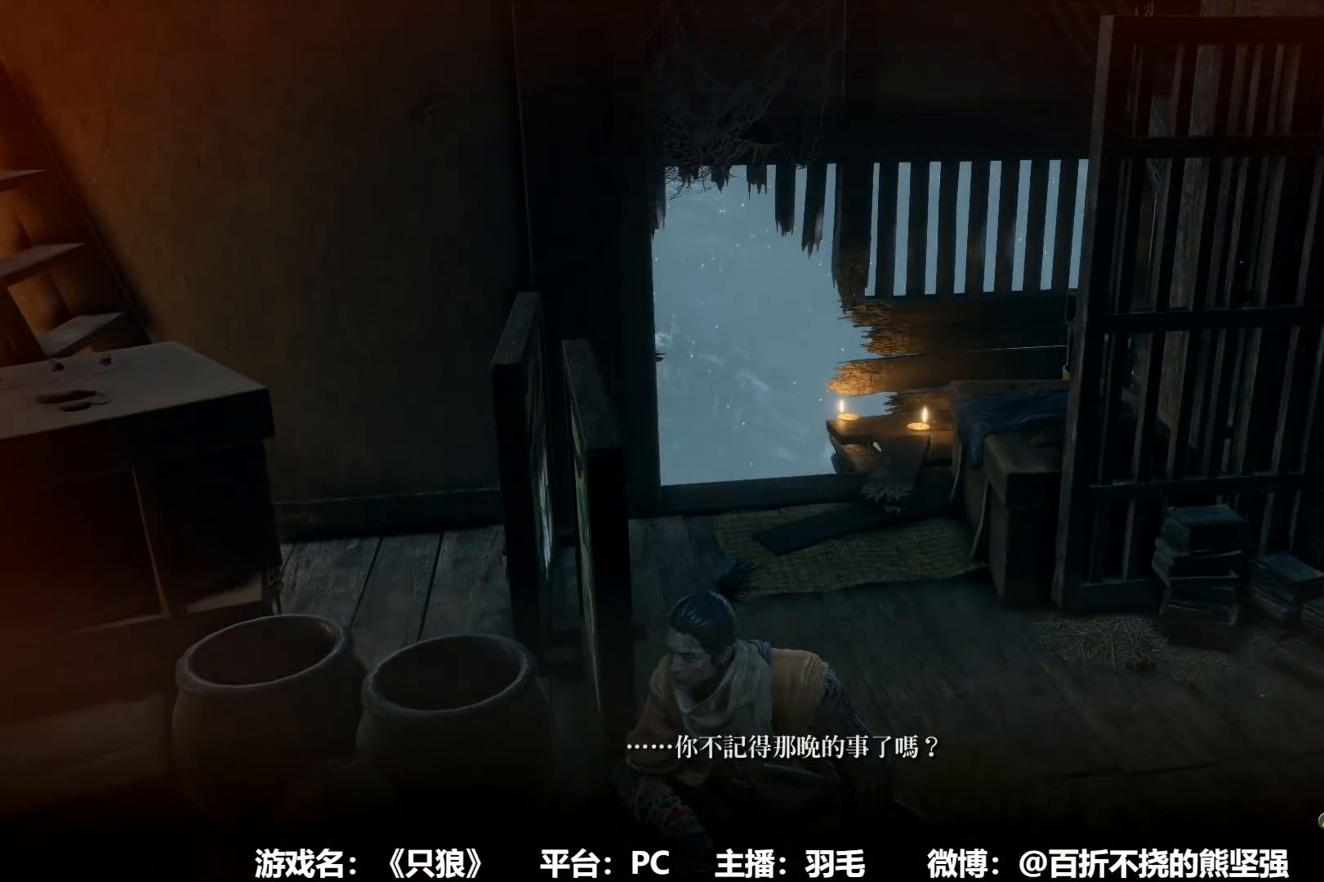
{"buttons": ["A"], "left_stick": "center", "right_stick": "center", "events": [[51, "A", "up"], [284, "A", "down"], [367, "A", "up"], [451, "A", "down"]]}
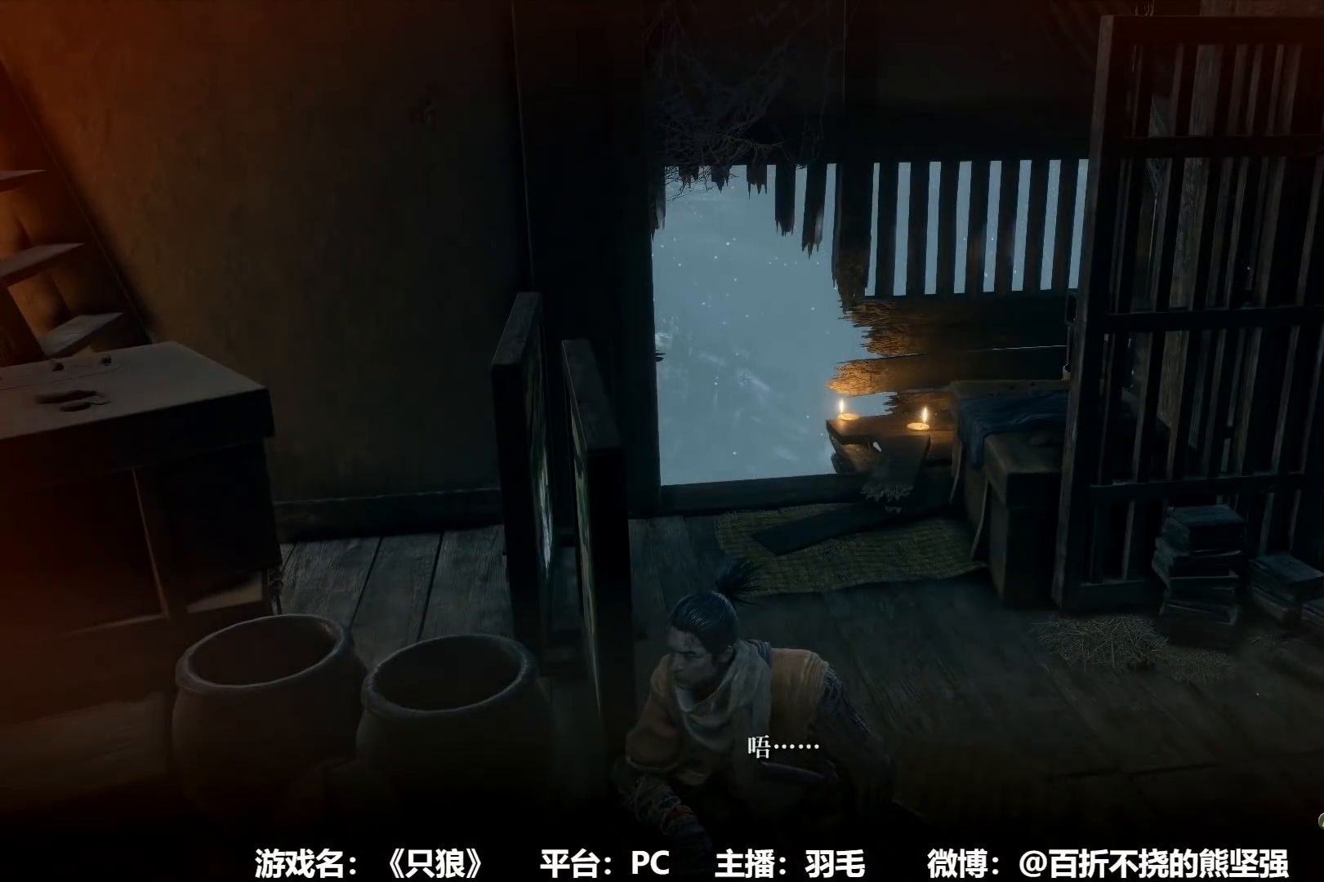
{"buttons": ["A"], "left_stick": "center", "right_stick": "center", "events": [[17, "A", "up"], [117, "A", "down"], [217, "A", "up"], [300, "A", "down"], [384, "A", "up"], [467, "A", "down"]]}
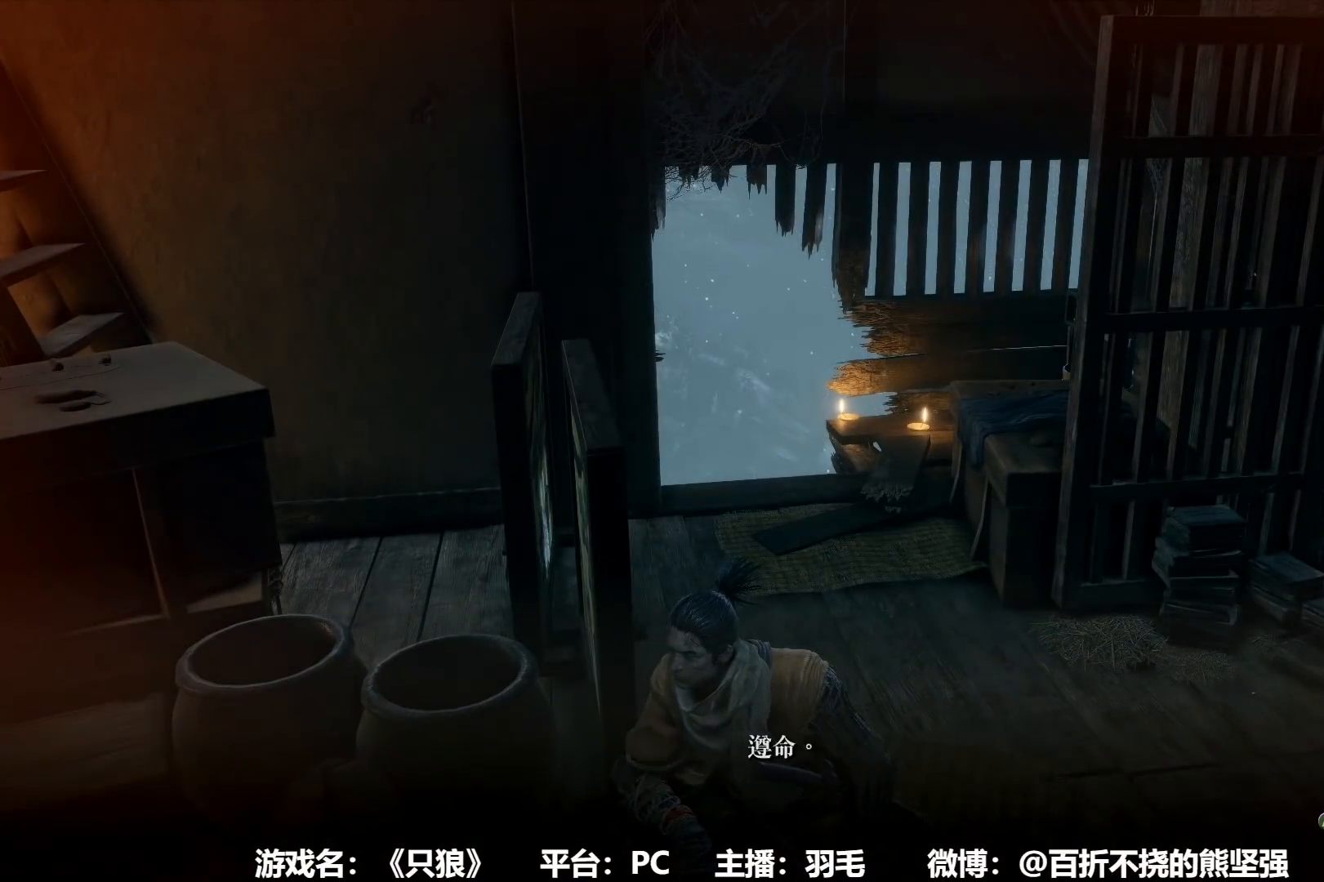
{"buttons": [], "left_stick": "center", "right_stick": "center", "events": [[50, "A", "up"], [167, "A", "down"], [234, "A", "up"], [334, "A", "down"], [384, "A", "up"]]}
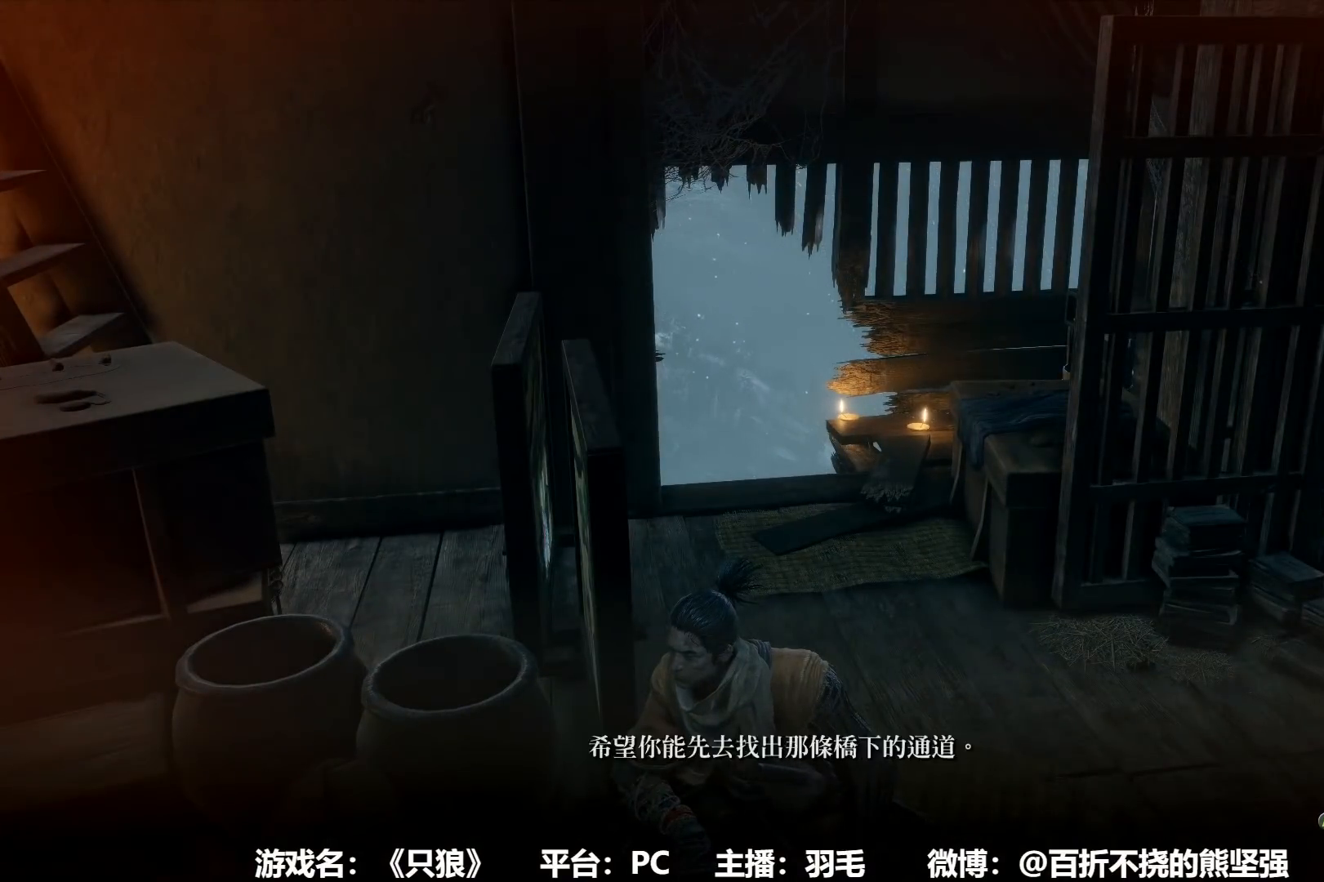
{"buttons": ["A"], "left_stick": "center", "right_stick": "center", "events": [[17, "A", "down"], [84, "A", "up"], [184, "A", "down"], [251, "A", "up"], [351, "A", "down"], [417, "A", "up"], [501, "A", "down"]]}
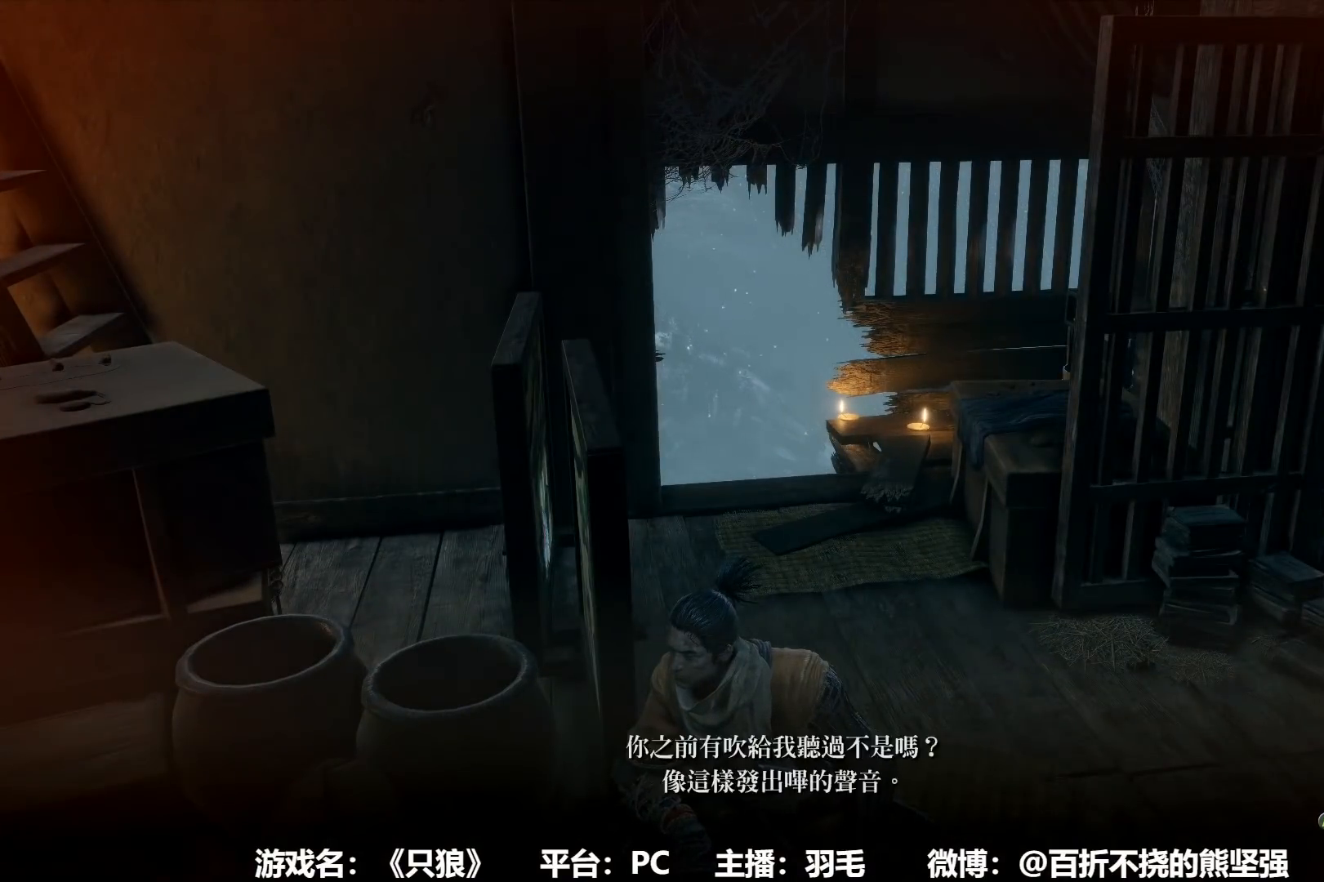
{"buttons": [], "left_stick": "center", "right_stick": "center", "events": [[100, "A", "up"], [183, "A", "down"], [267, "A", "up"], [367, "A", "down"], [434, "A", "up"]]}
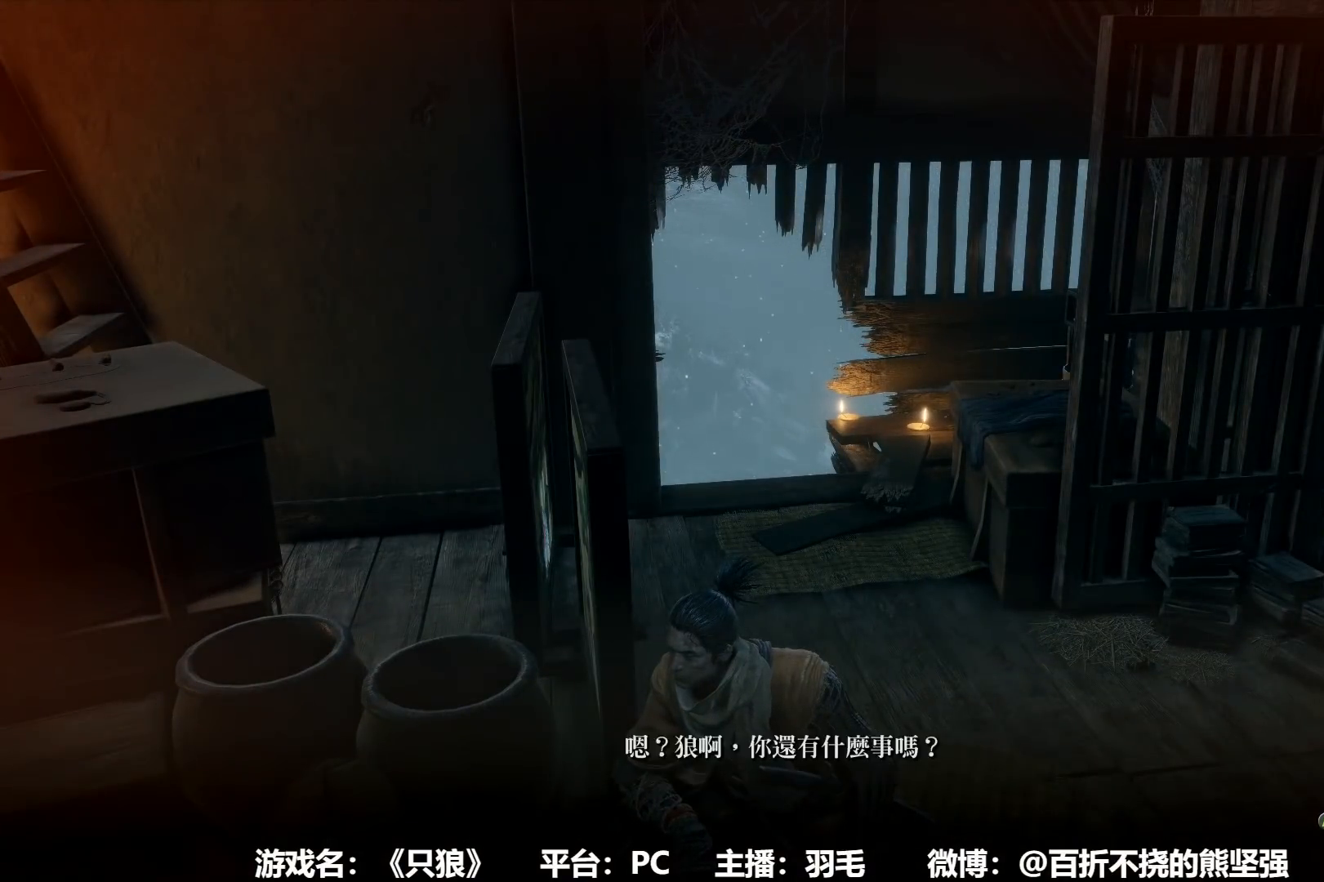
{"buttons": ["B"], "left_stick": "center", "right_stick": "center", "events": [[17, "A", "down"], [117, "A", "up"], [184, "A", "down"], [267, "A", "up"], [451, "B", "down"]]}
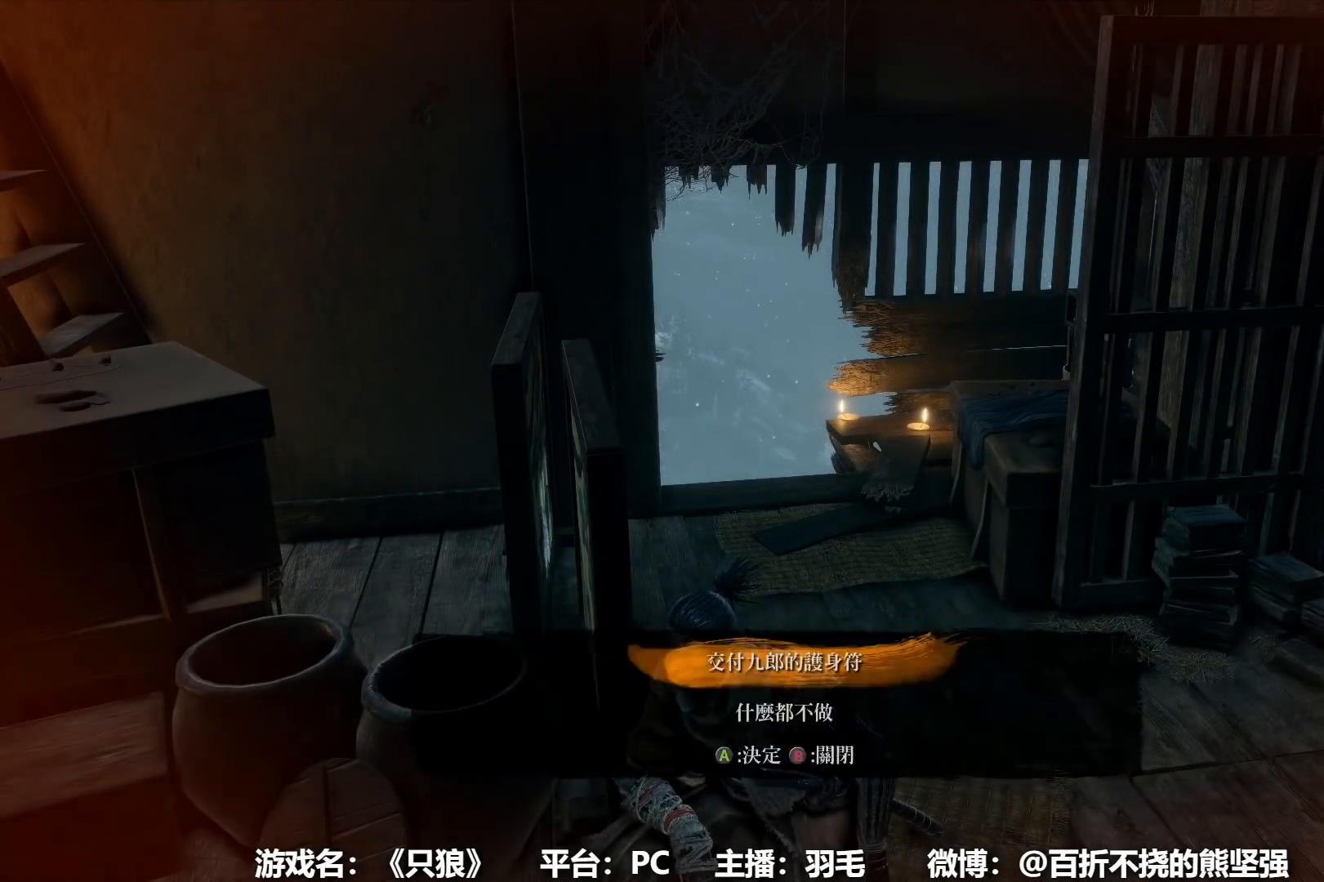
{"buttons": [], "left_stick": "up", "right_stick": "center", "events": [[33, "B", "up"], [133, "B", "down"], [183, "B", "up"], [283, "B", "down"], [350, "B", "up"], [434, "left_stick", "up"]]}